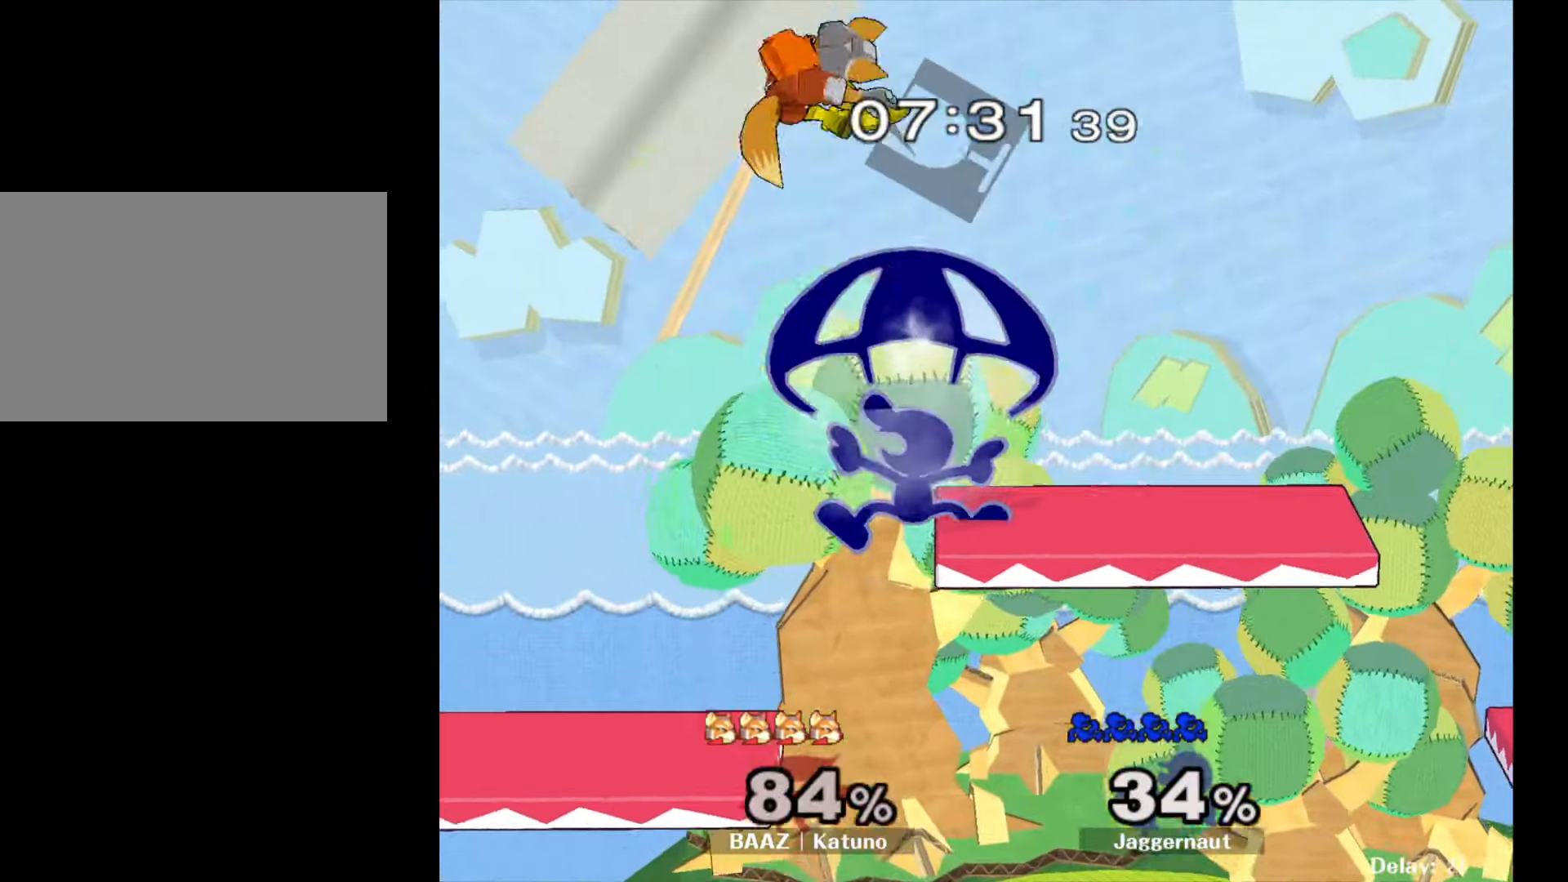
Gameplay with a controller (Nintendo layout); each line is a JSON object with the inputs held at the frame after it. "events" lists button and stick changes between this image and that frame as [ms after this image, input, new state], when the widget could be followed in between. Not read: L3 R3.
{"buttons": ["R1"], "left_stick": "down-left", "right_stick": "center", "events": [[300, "left_stick", "center"], [367, "left_stick", "down-left"], [433, "R1", "down"]]}
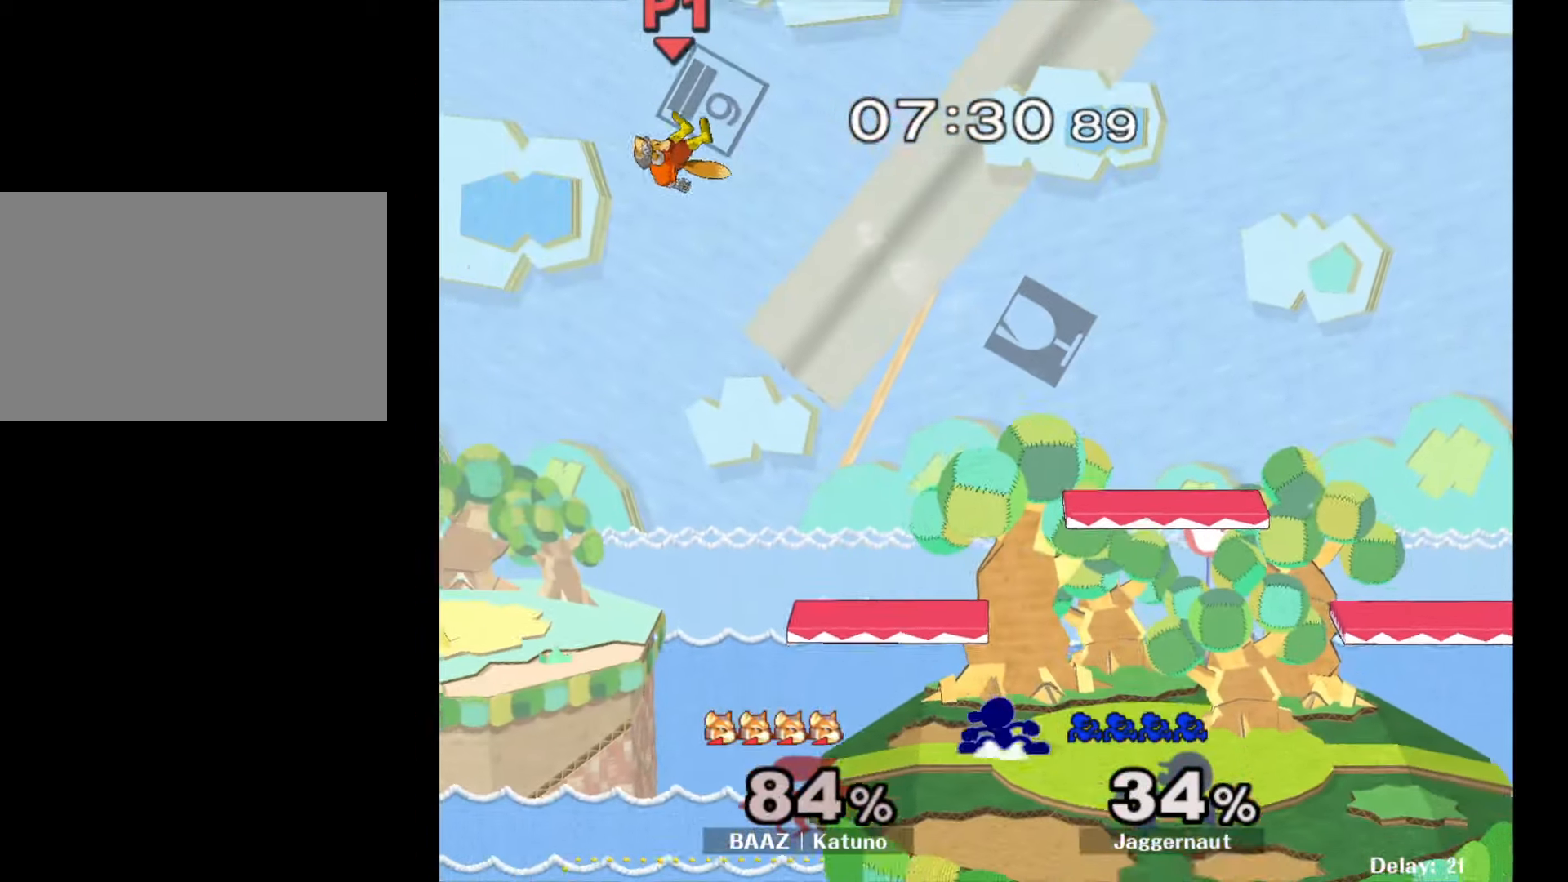
{"buttons": ["B"], "left_stick": "center", "right_stick": "center", "events": [[50, "left_stick", "center"], [83, "R1", "up"], [267, "B", "down"], [383, "B", "up"], [417, "B", "down"]]}
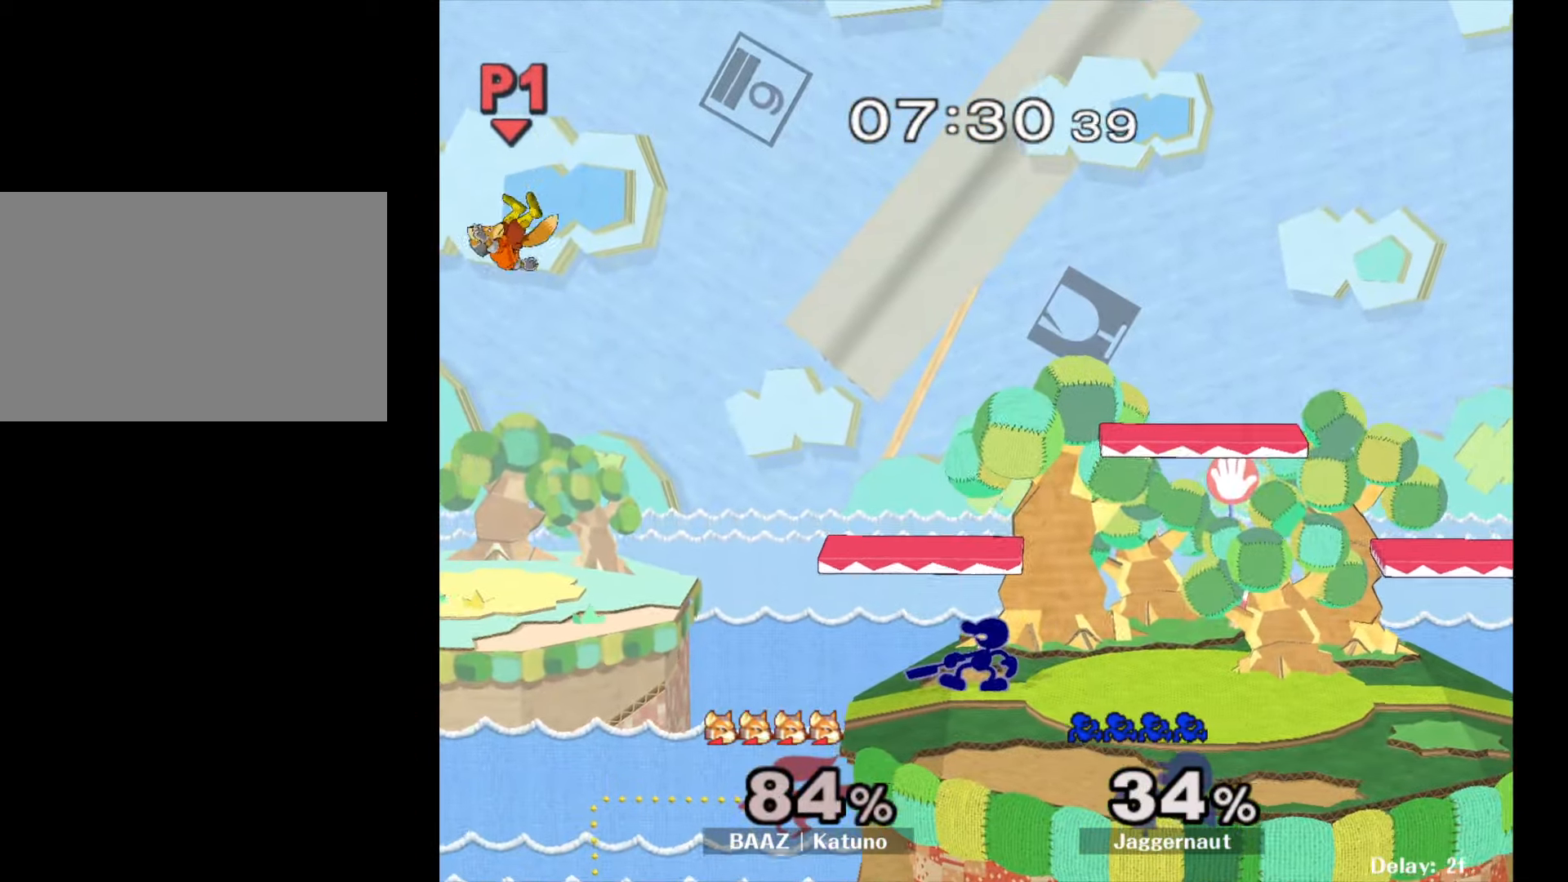
{"buttons": [], "left_stick": "center", "right_stick": "center", "events": [[33, "B", "up"]]}
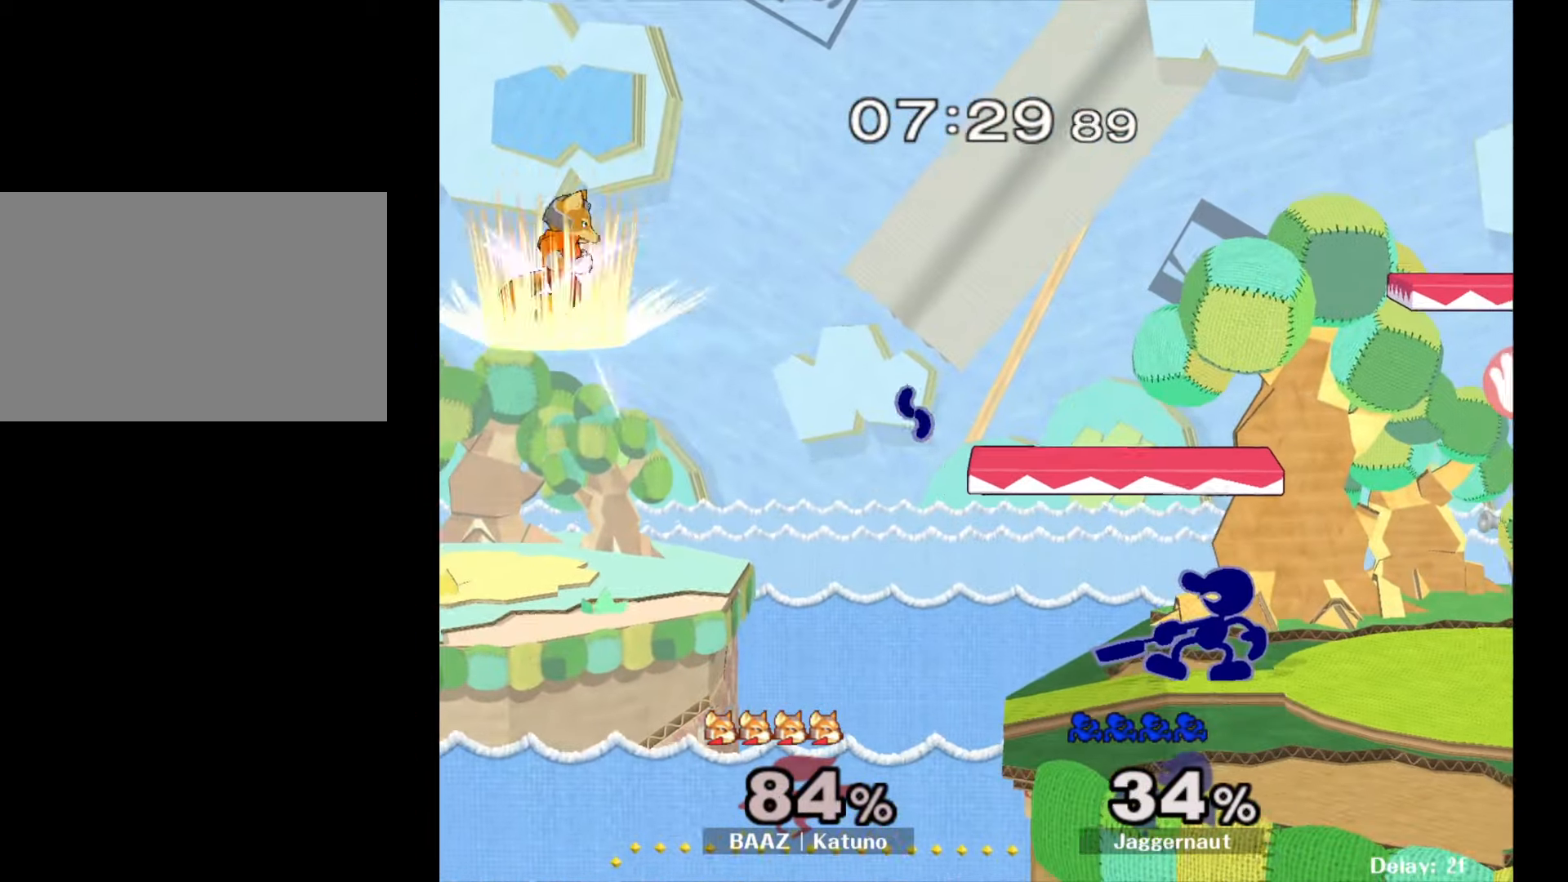
{"buttons": [], "left_stick": "center", "right_stick": "center", "events": [[167, "left_stick", "down-right"], [200, "Y", "down"], [283, "R1", "down"], [350, "Y", "up"], [383, "left_stick", "center"], [400, "R1", "up"]]}
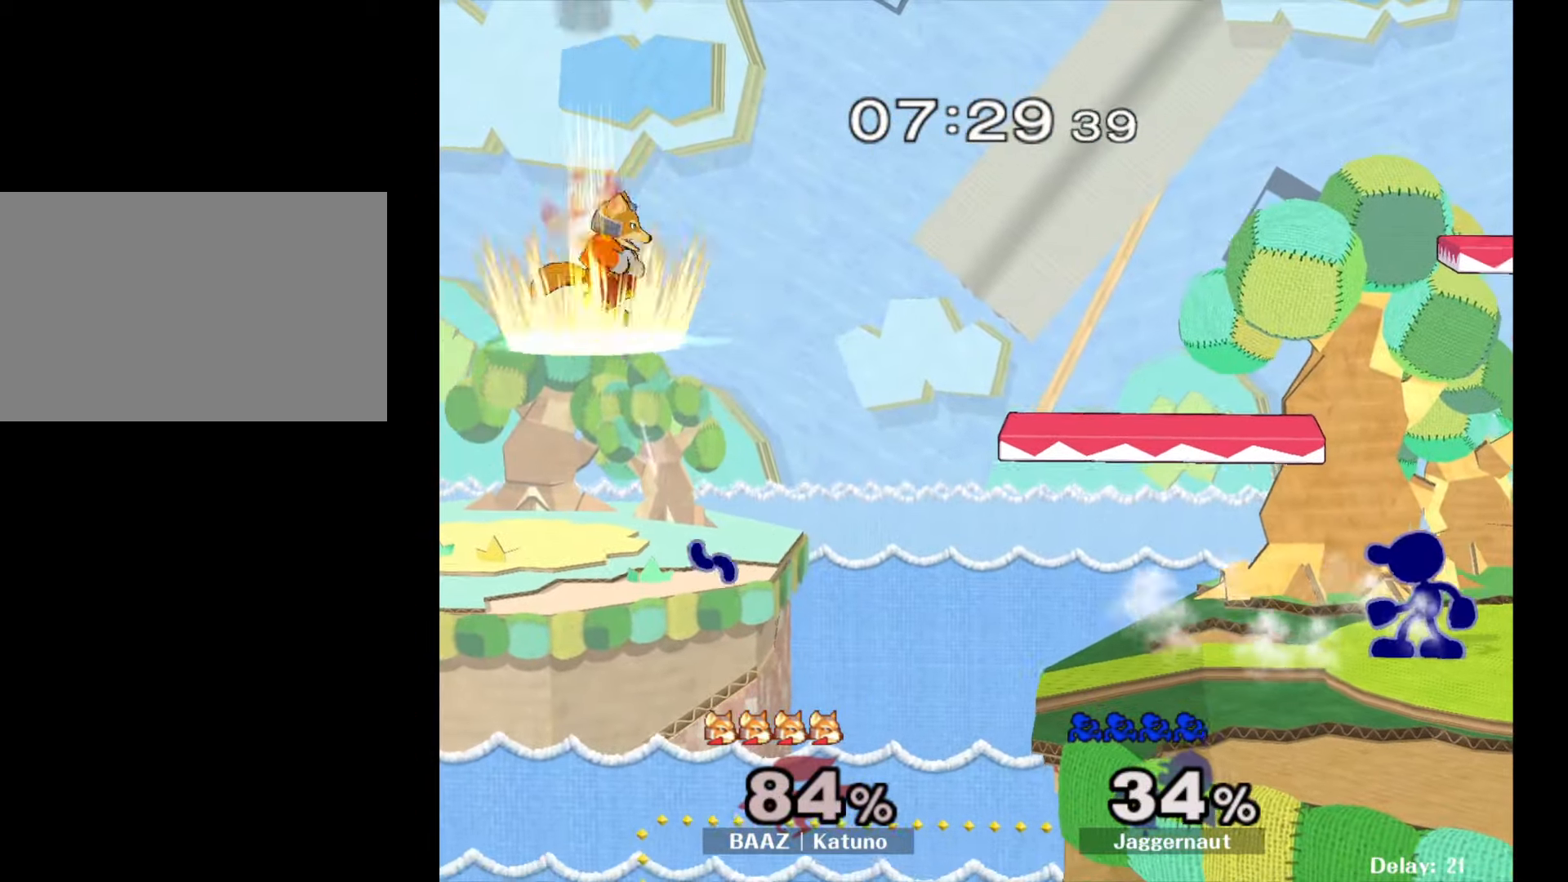
{"buttons": [], "left_stick": "center", "right_stick": "center", "events": []}
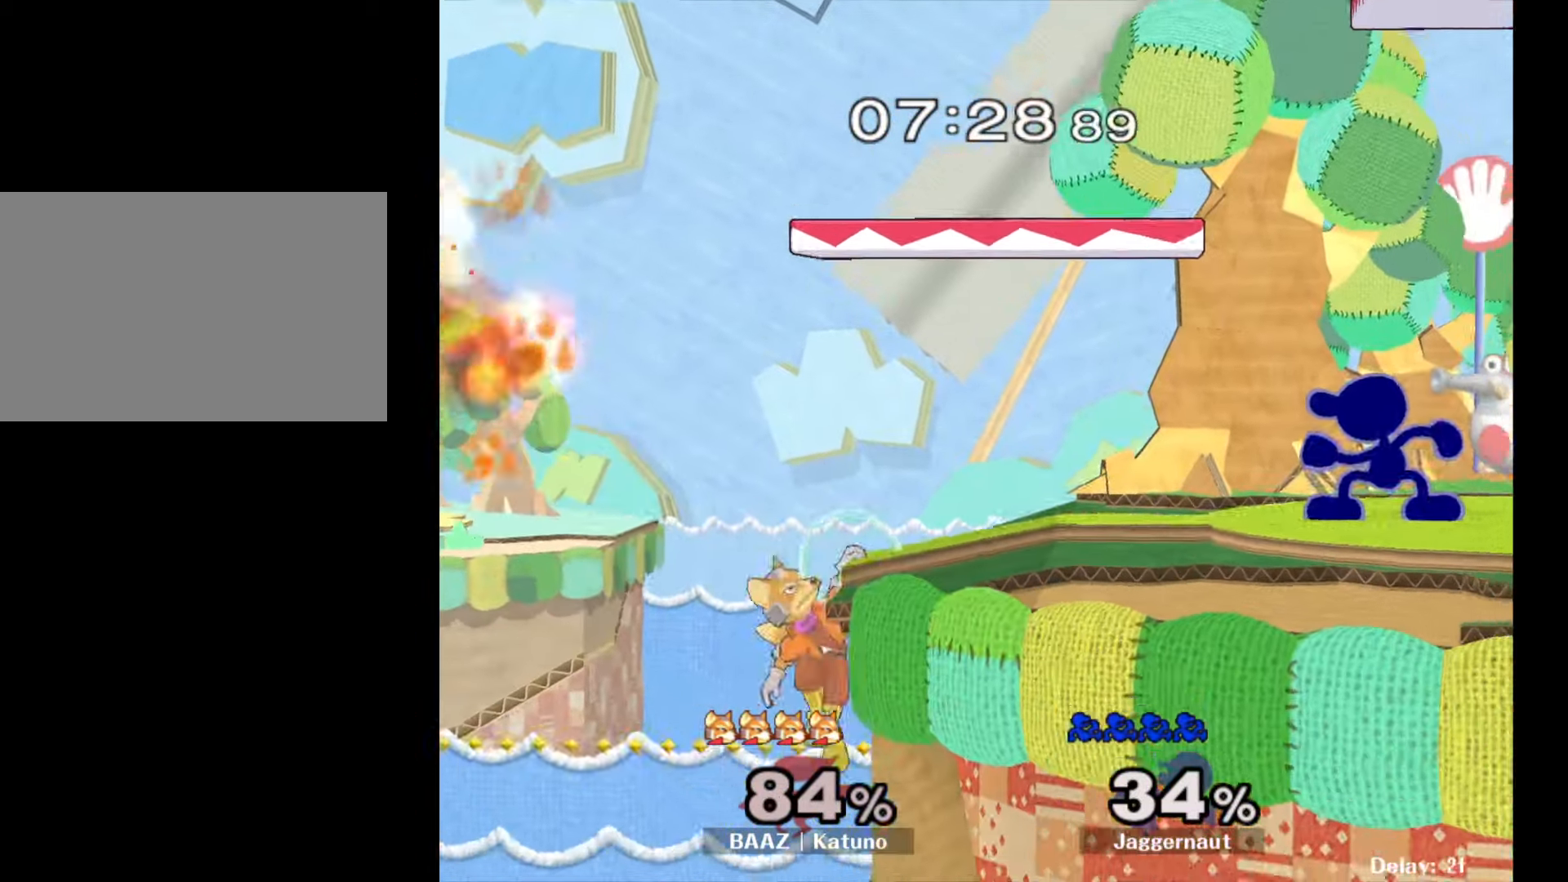
{"buttons": [], "left_stick": "up-left", "right_stick": "center", "events": [[83, "Y", "down"], [117, "Y", "up"], [267, "Y", "down"], [417, "left_stick", "up-left"], [450, "Y", "up"]]}
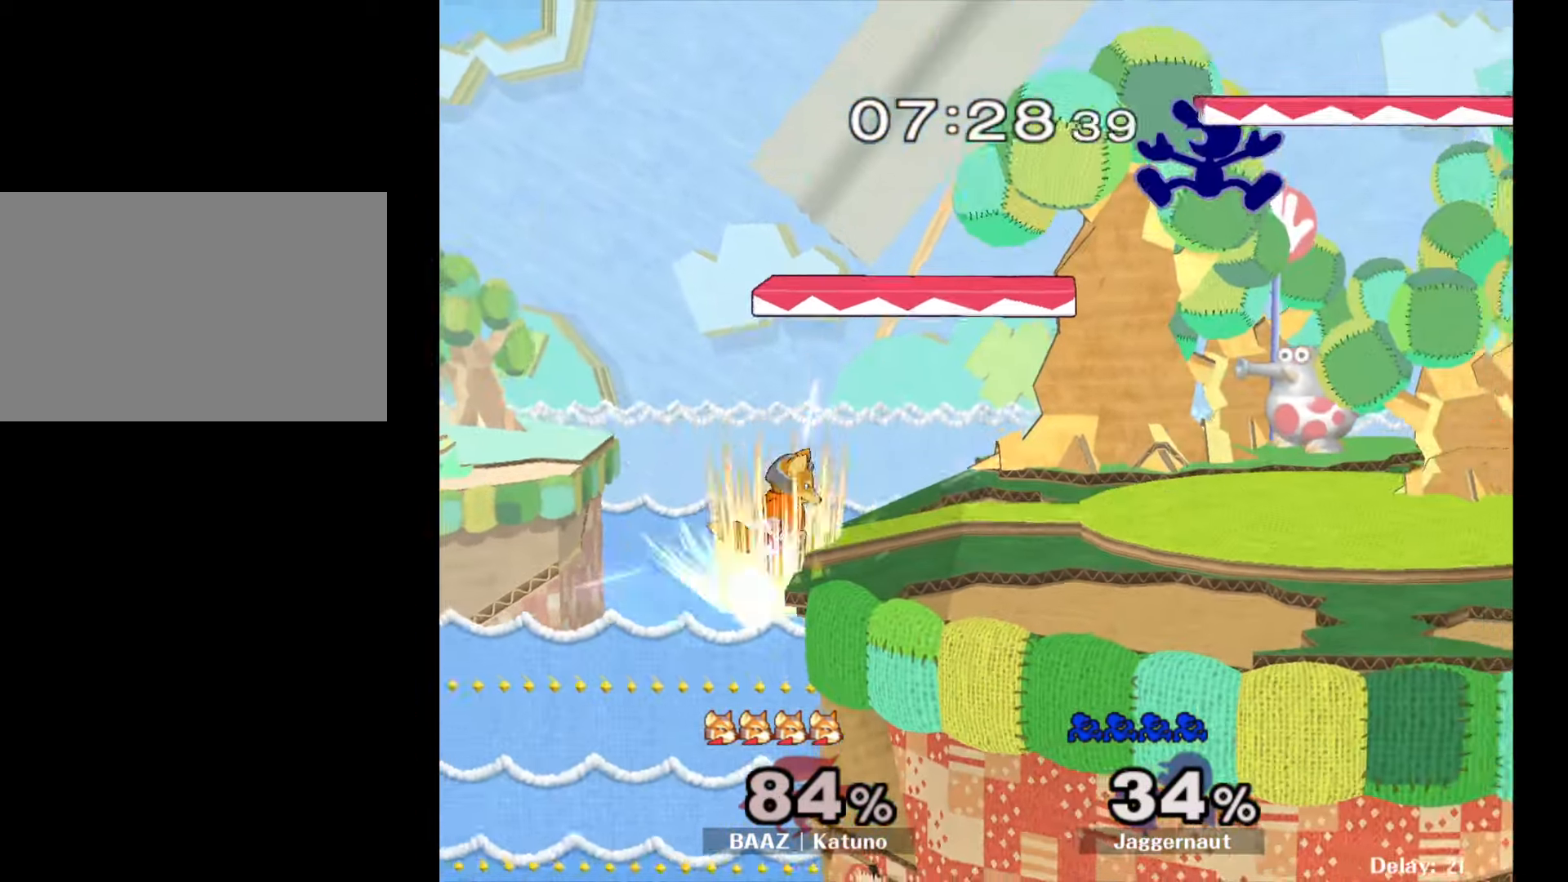
{"buttons": [], "left_stick": "left", "right_stick": "center", "events": [[83, "left_stick", "right"], [267, "left_stick", "down"], [400, "left_stick", "left"]]}
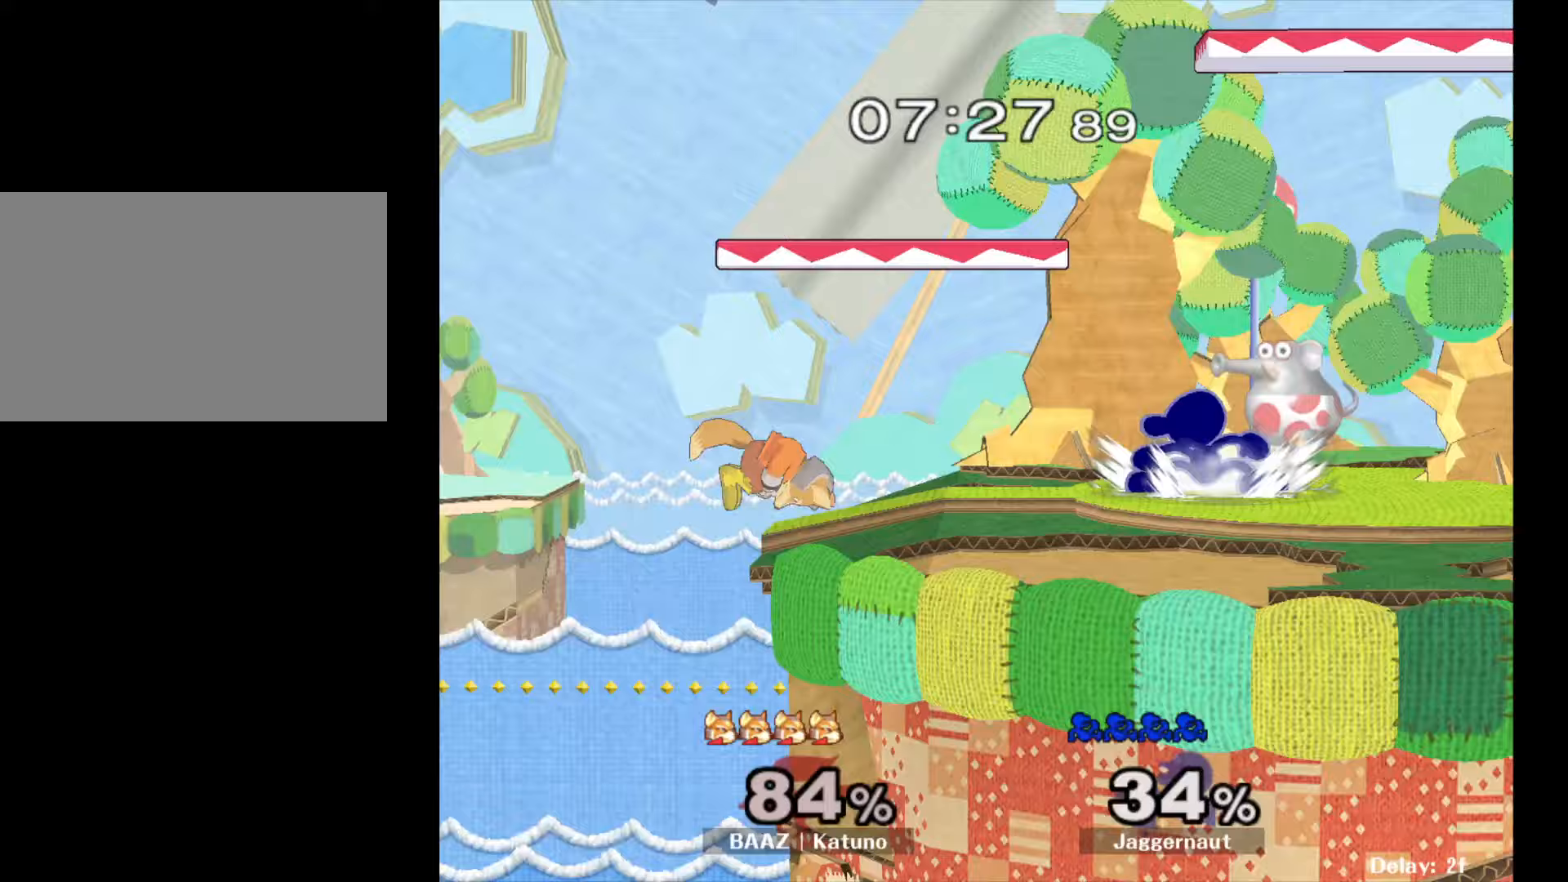
{"buttons": [], "left_stick": "center", "right_stick": "center", "events": [[283, "A", "down"], [300, "left_stick", "down-left"], [400, "left_stick", "center"], [417, "A", "up"]]}
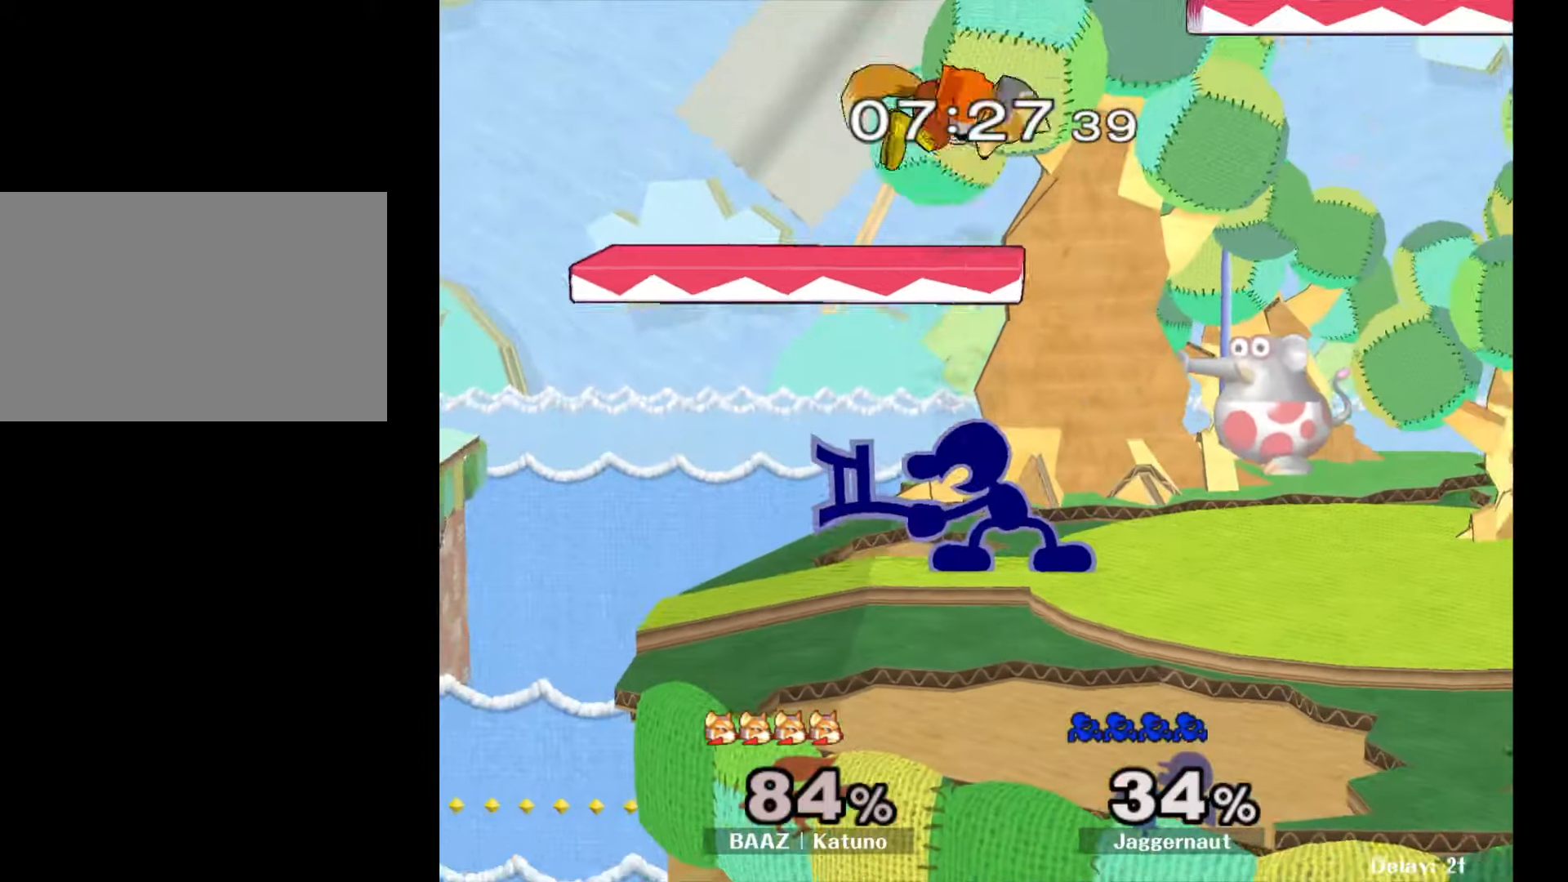
{"buttons": ["R1"], "left_stick": "center", "right_stick": "center", "events": [[267, "R1", "down"]]}
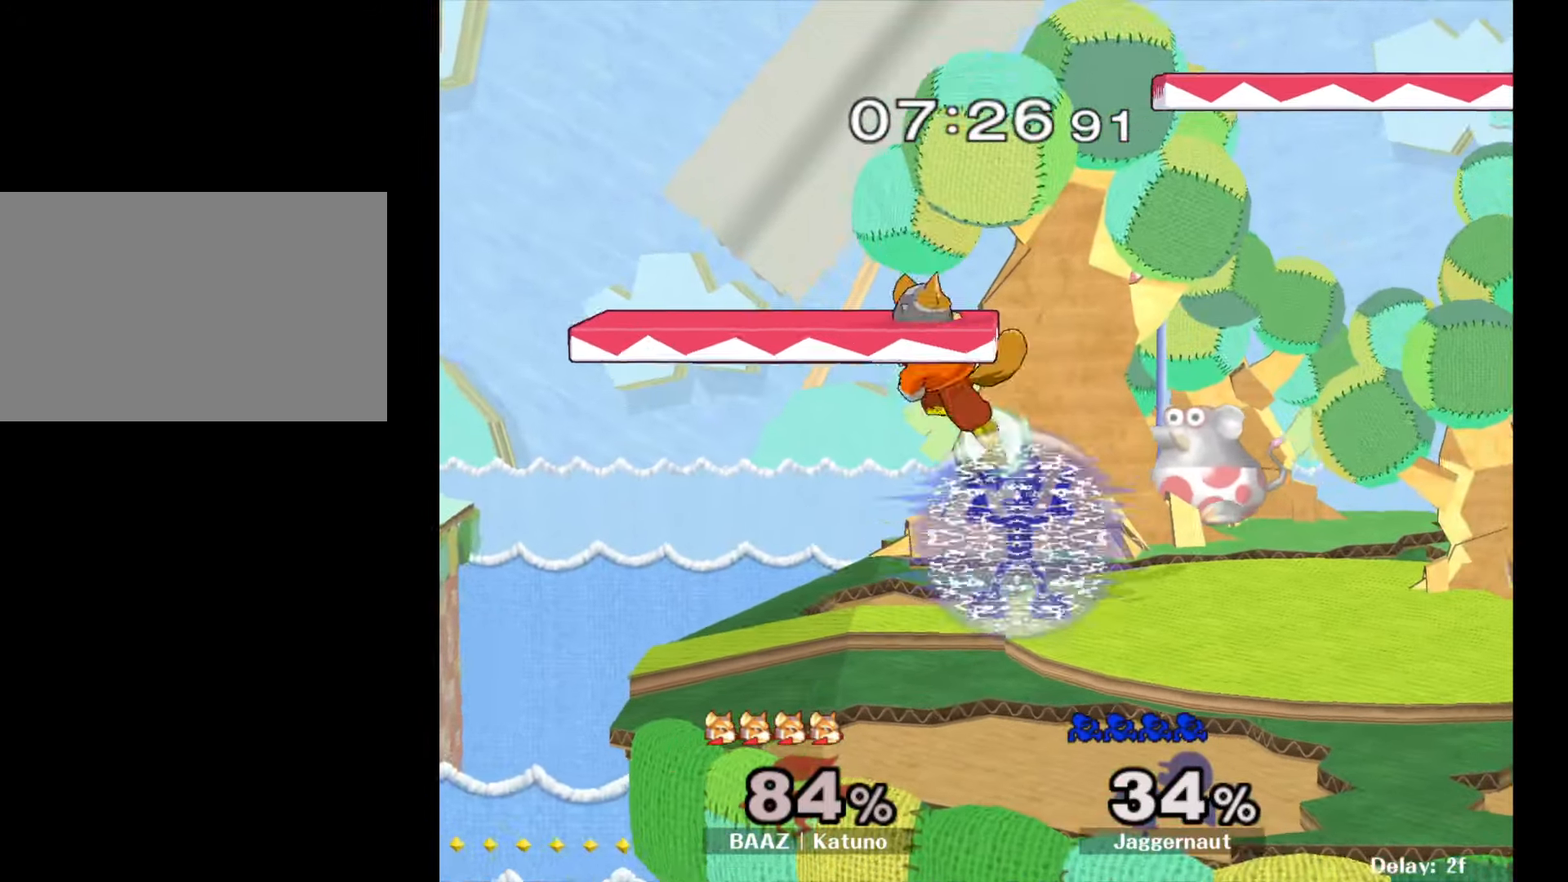
{"buttons": ["R1"], "left_stick": "center", "right_stick": "center", "events": [[267, "A", "down"], [367, "A", "up"], [433, "A", "down"], [500, "A", "up"]]}
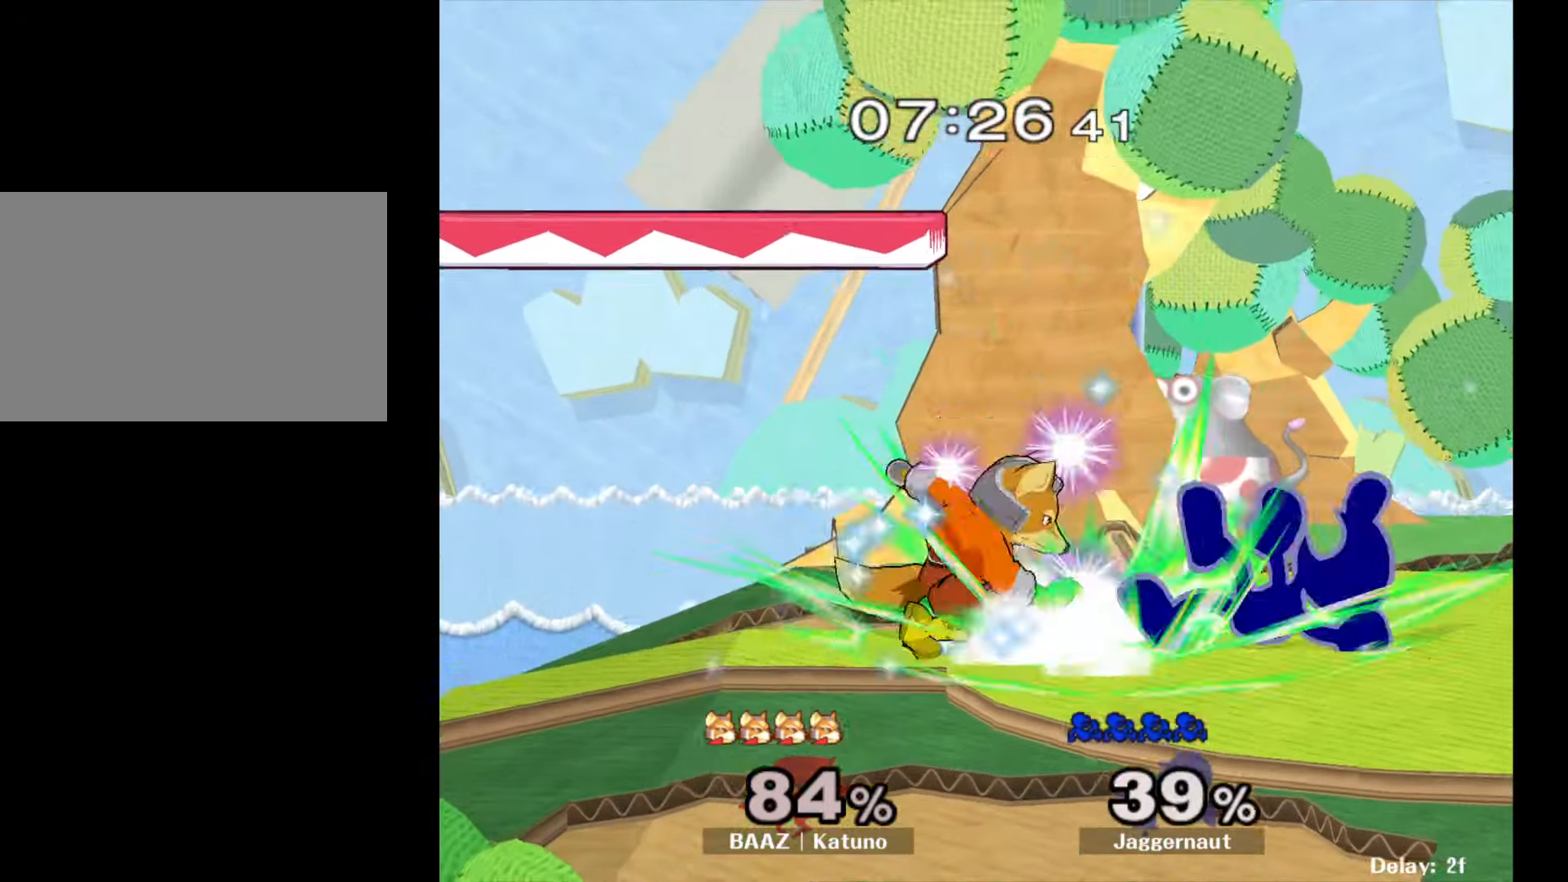
{"buttons": [], "left_stick": "right", "right_stick": "center", "events": [[150, "R1", "up"], [383, "left_stick", "right"]]}
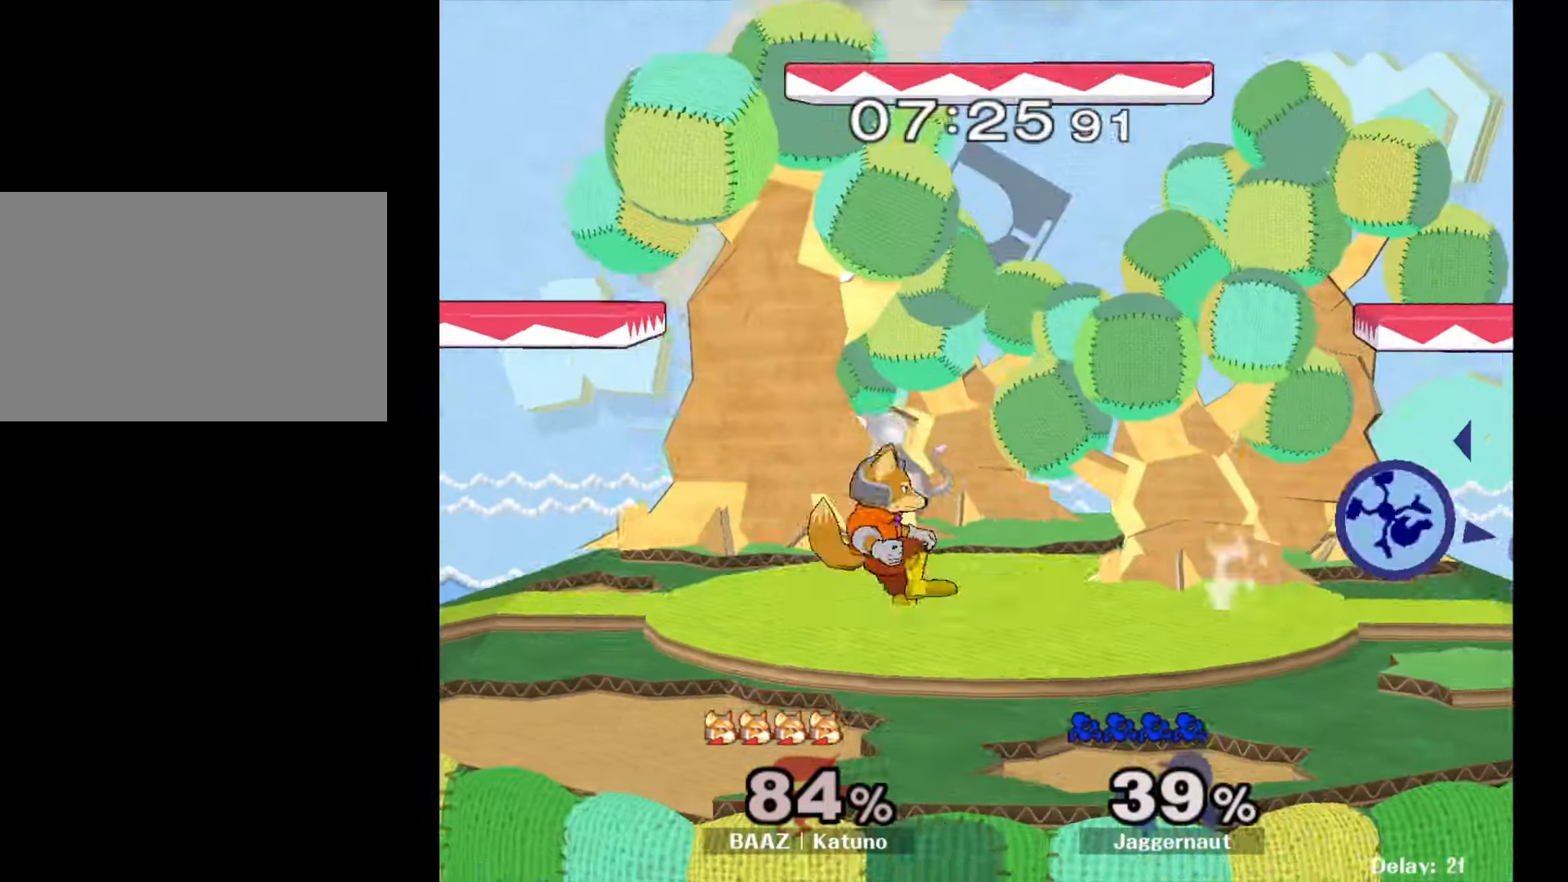
{"buttons": [], "left_stick": "center", "right_stick": "center", "events": [[150, "left_stick", "center"]]}
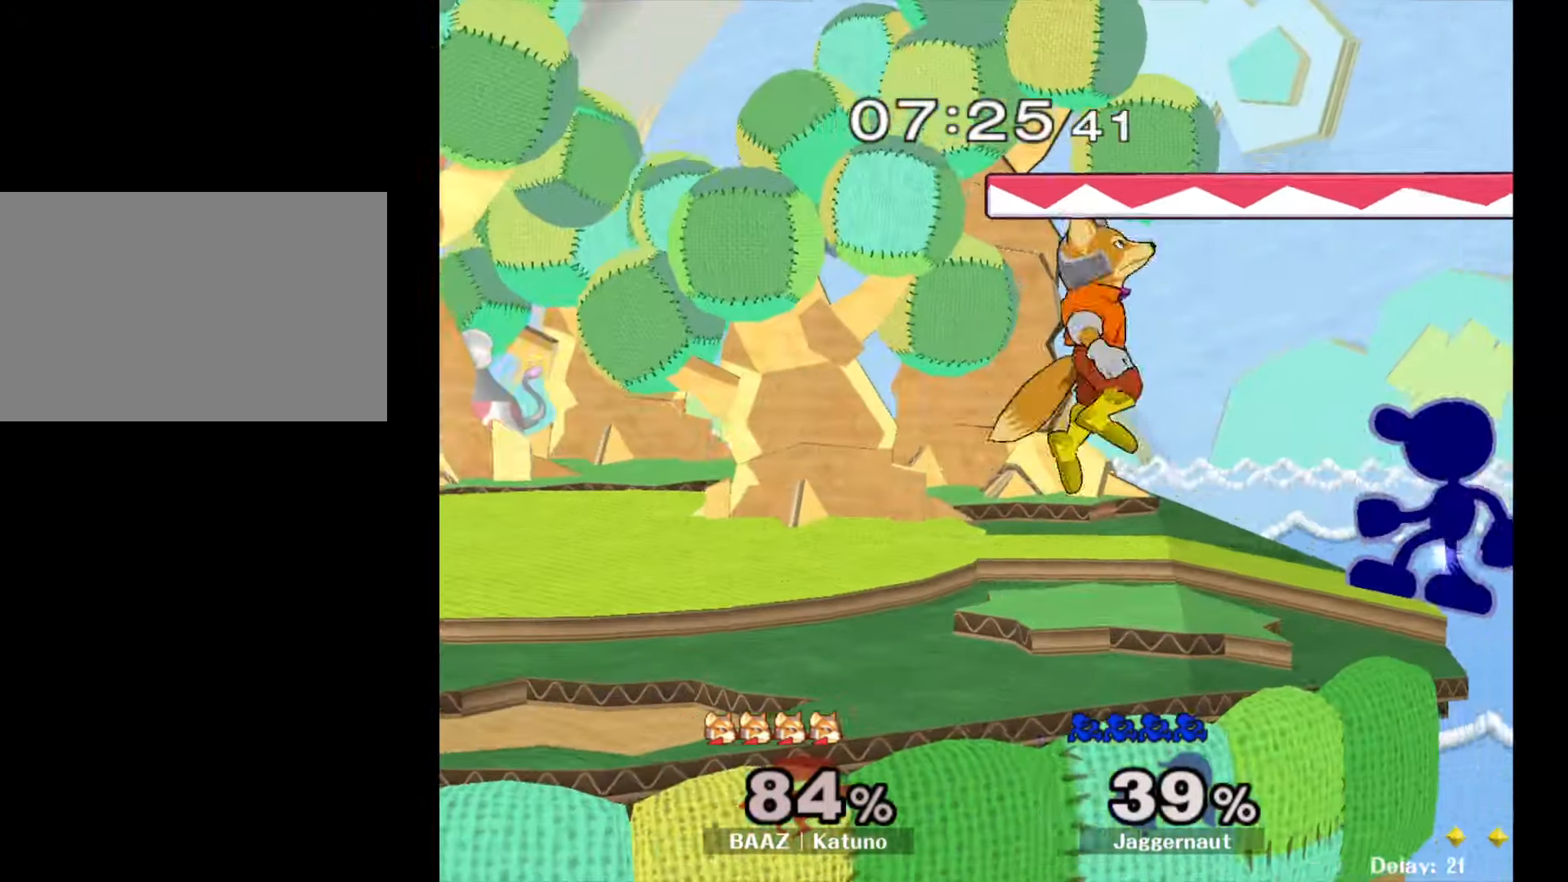
{"buttons": [], "left_stick": "left", "right_stick": "center", "events": [[17, "A", "down"], [183, "A", "up"], [400, "R1", "down"], [483, "left_stick", "left"], [500, "R1", "up"]]}
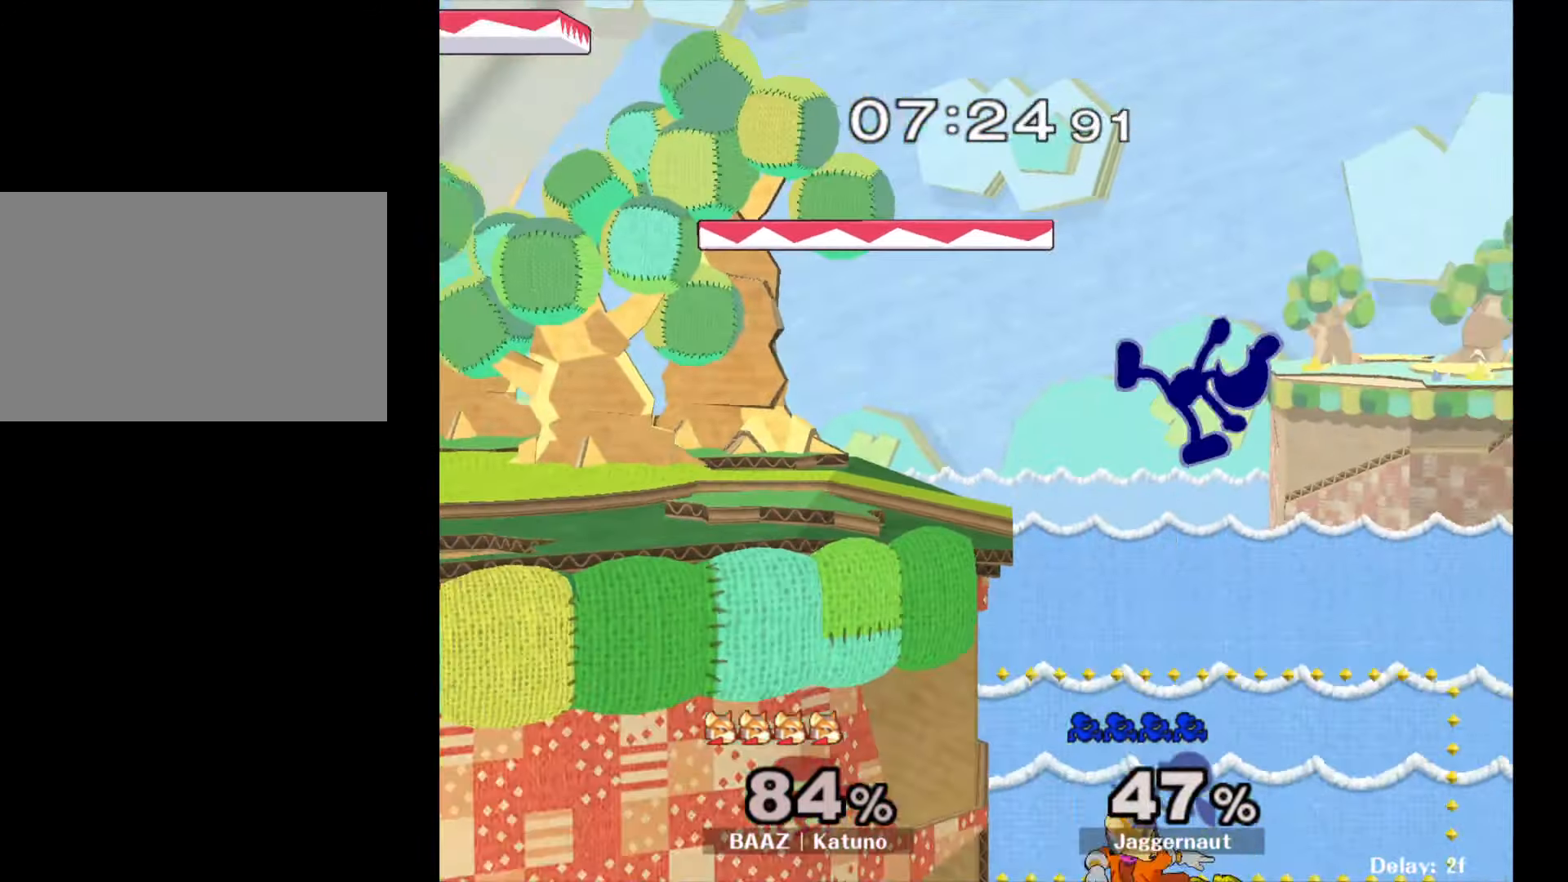
{"buttons": [], "left_stick": "up-left", "right_stick": "center", "events": [[250, "Y", "down"], [383, "left_stick", "right"], [417, "Y", "up"], [483, "left_stick", "up-left"]]}
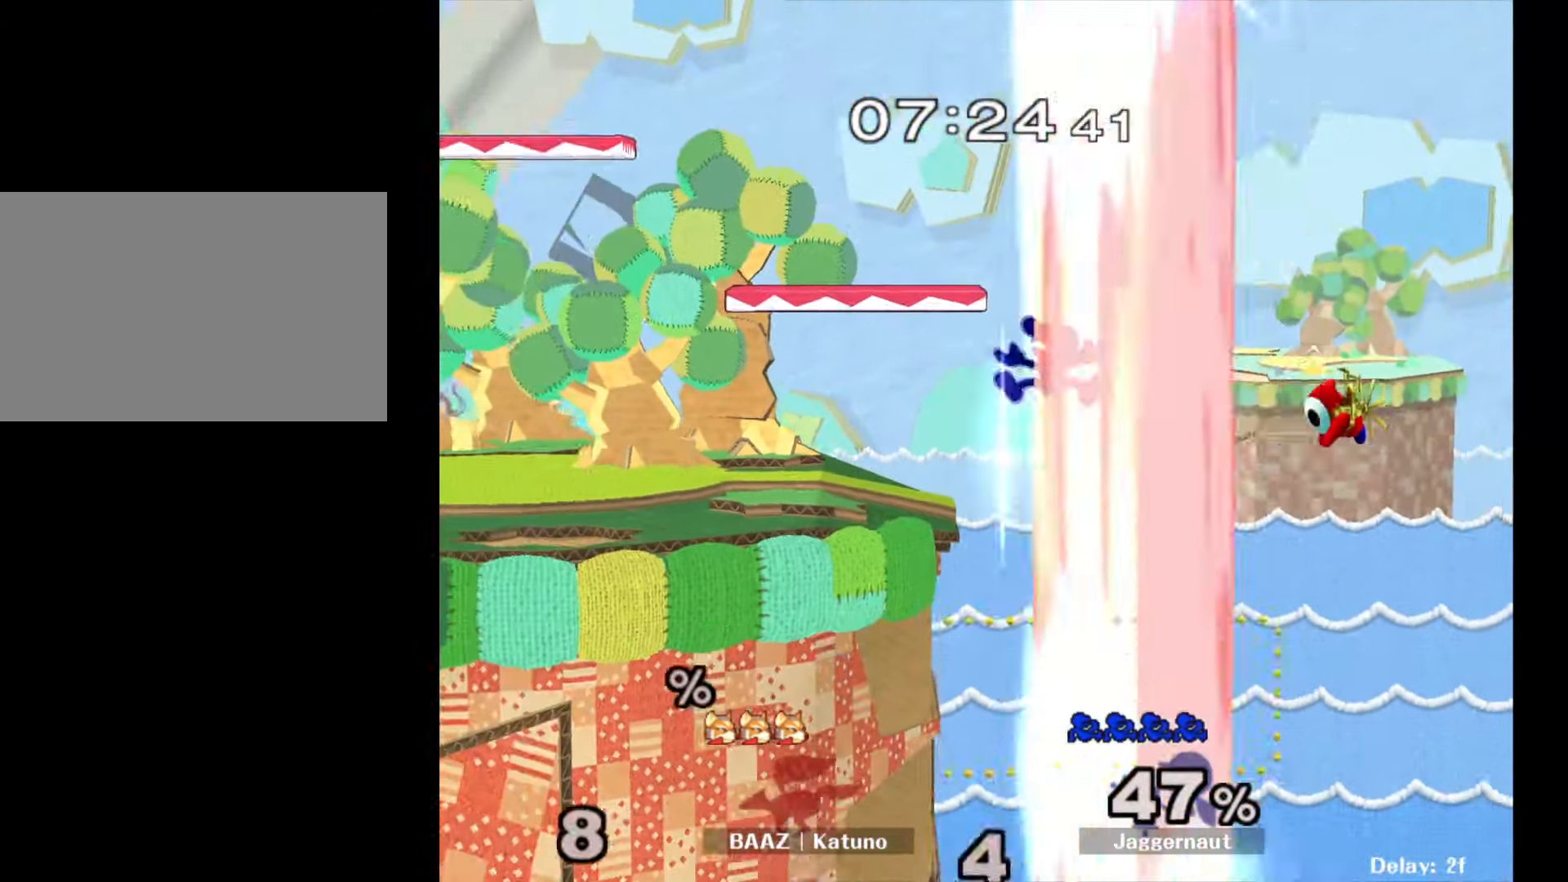
{"buttons": [], "left_stick": "center", "right_stick": "center", "events": [[17, "left_stick", "center"], [217, "left_stick", "down"], [367, "left_stick", "center"]]}
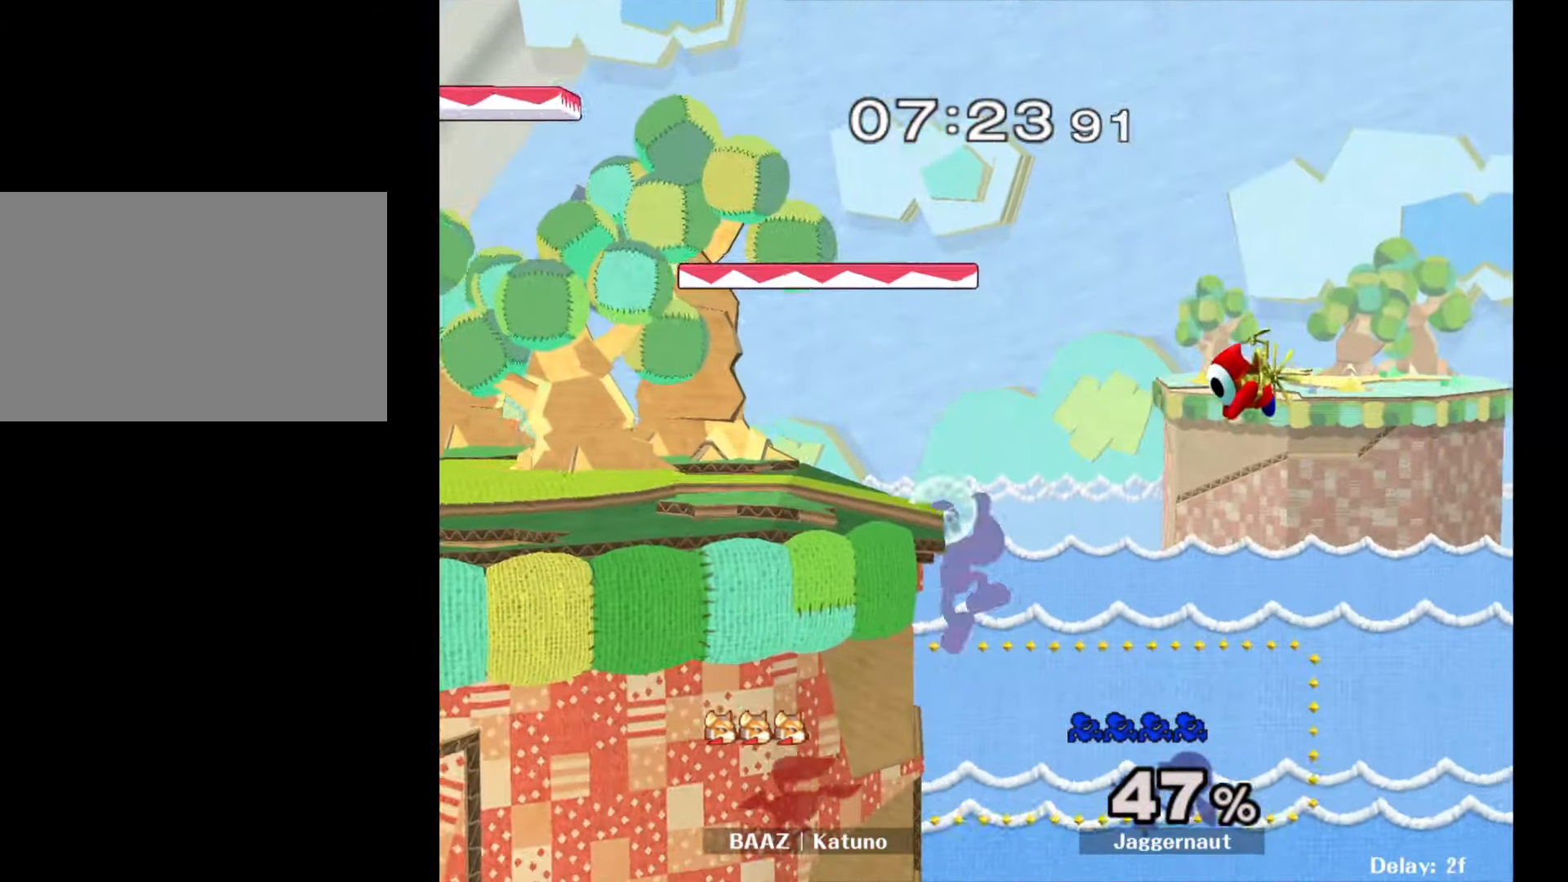
{"buttons": [], "left_stick": "center", "right_stick": "center", "events": [[33, "left_stick", "right"], [100, "left_stick", "left"], [150, "Y", "down"], [267, "left_stick", "down-left"], [367, "R1", "down"], [450, "Y", "up"], [467, "left_stick", "center"], [500, "R1", "up"]]}
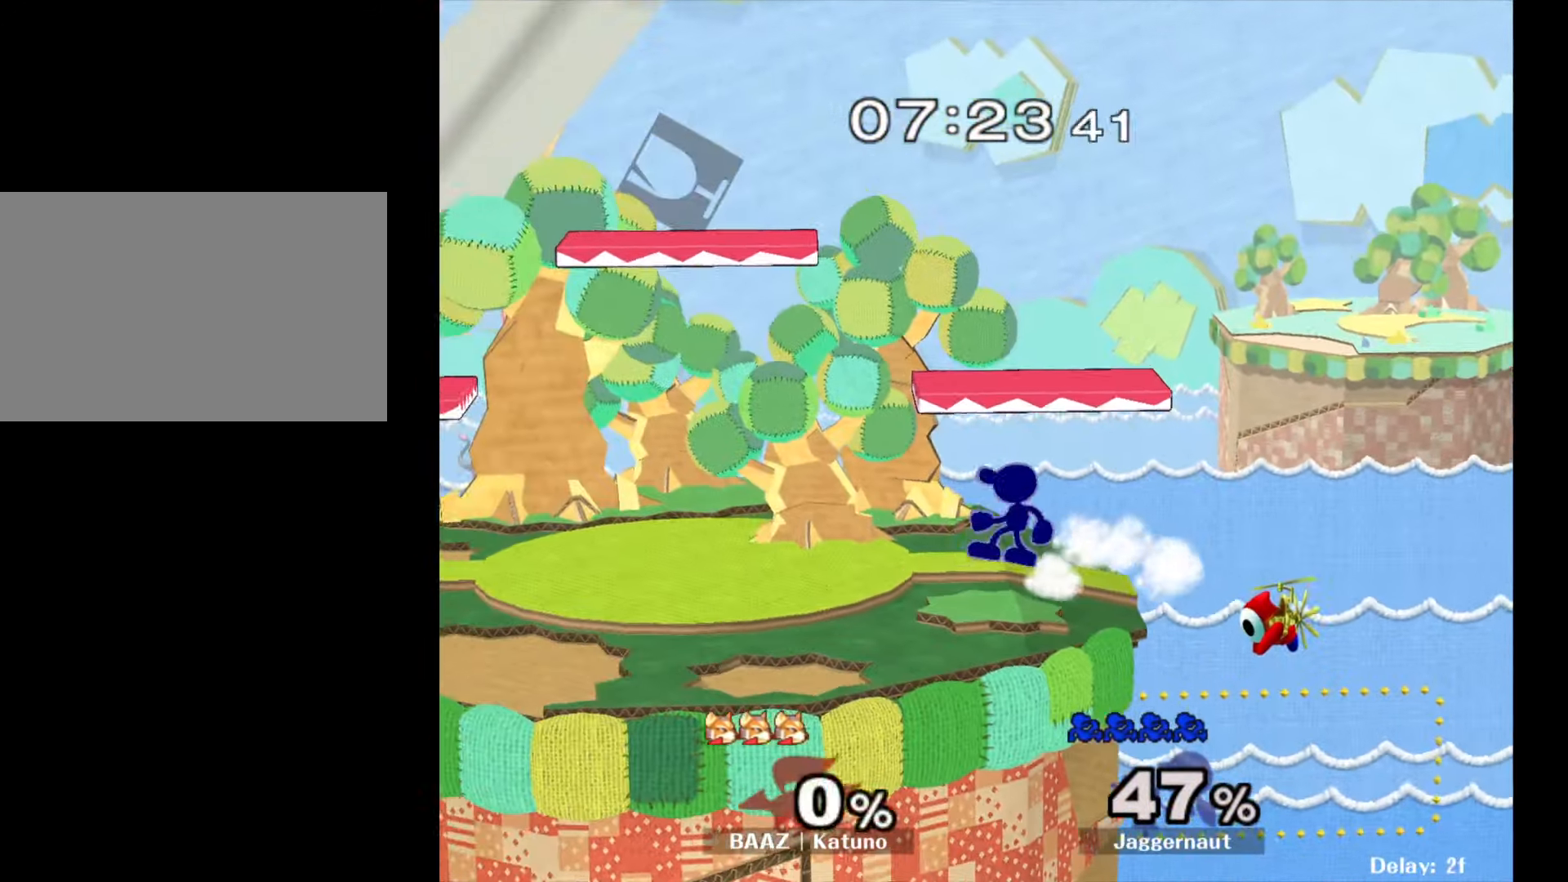
{"buttons": ["R1"], "left_stick": "center", "right_stick": "center", "events": [[83, "Y", "down"], [167, "Y", "up"], [250, "Y", "down"], [267, "left_stick", "down-right"], [400, "R1", "down"], [500, "Y", "up"], [500, "left_stick", "center"]]}
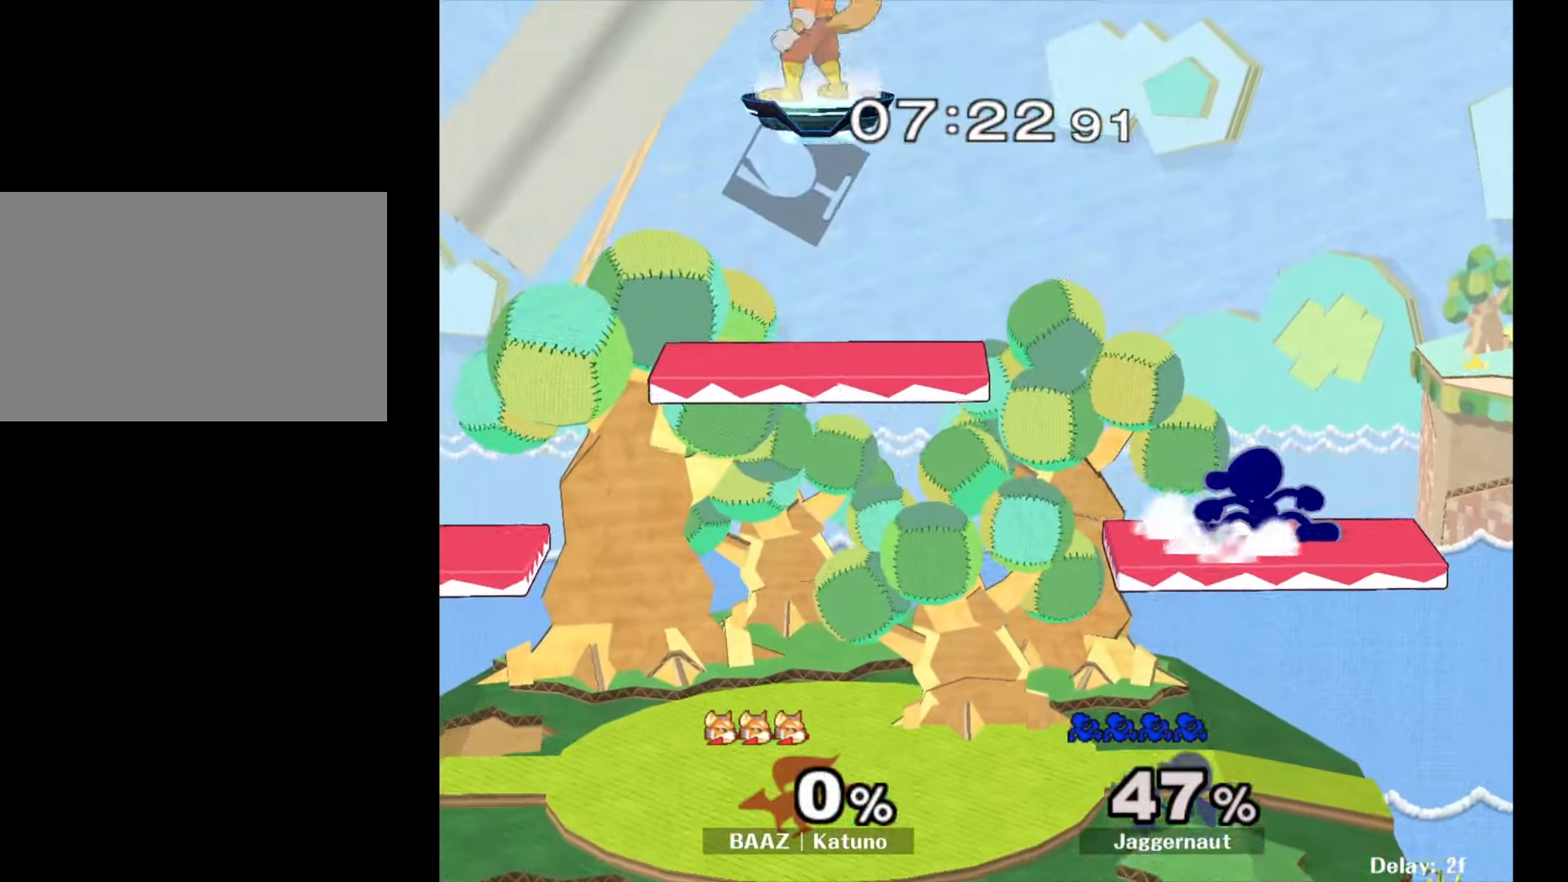
{"buttons": ["R1"], "left_stick": "down-right", "right_stick": "center", "events": [[33, "R1", "up"], [133, "left_stick", "left"], [333, "Y", "down"], [333, "left_stick", "down-right"], [417, "R1", "down"], [500, "Y", "up"]]}
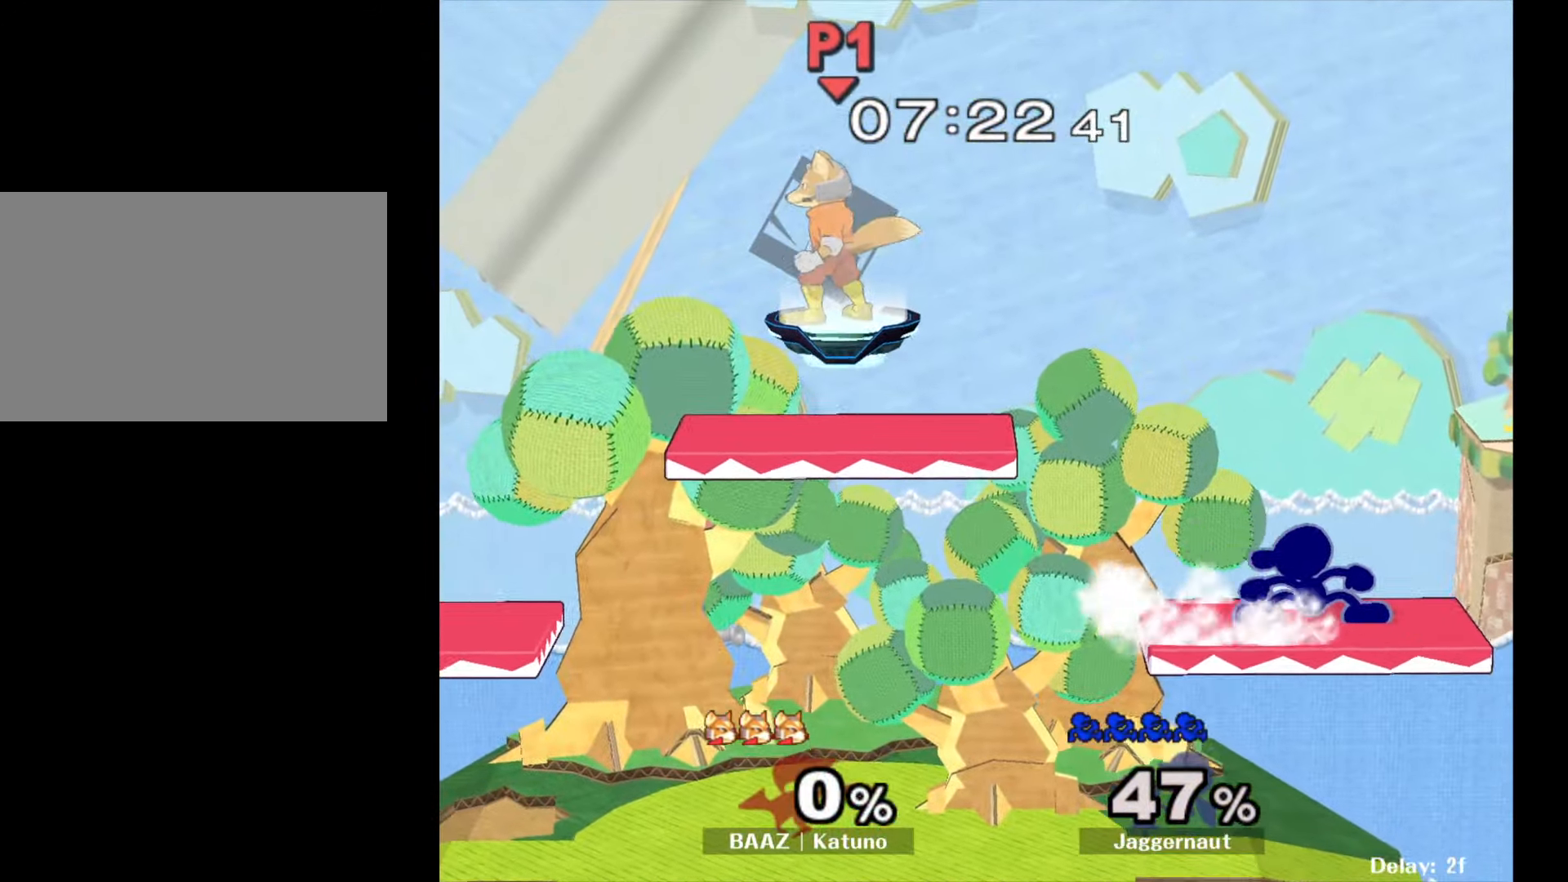
{"buttons": ["R1"], "left_stick": "left", "right_stick": "center", "events": [[33, "R1", "up"], [117, "Y", "down"], [150, "left_stick", "down-left"], [183, "R1", "down"], [283, "Y", "up"], [367, "left_stick", "left"]]}
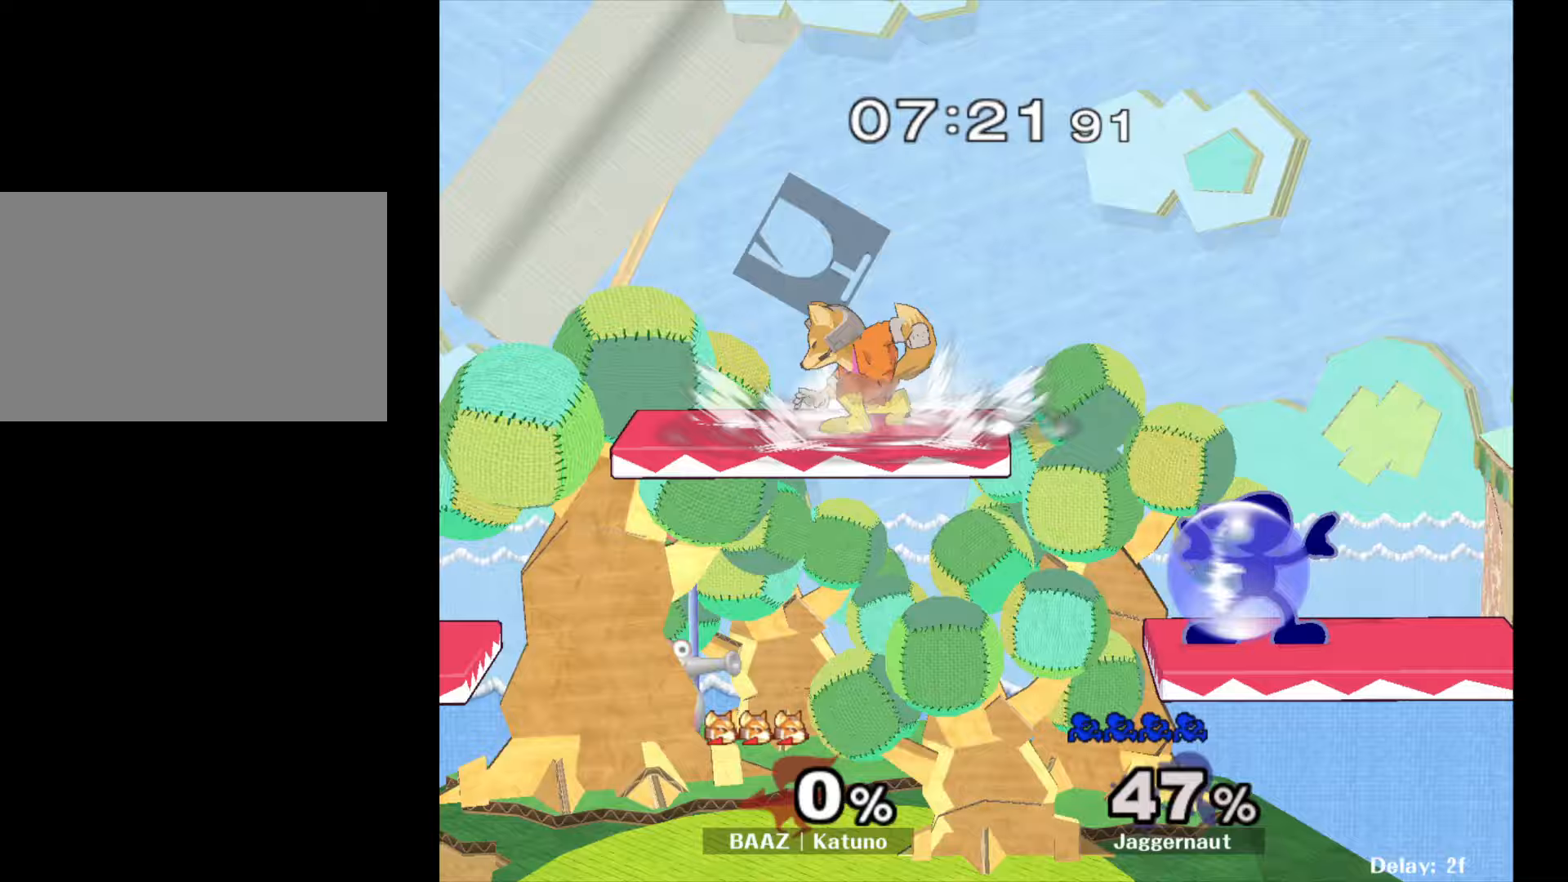
{"buttons": ["R1"], "left_stick": "left", "right_stick": "center", "events": []}
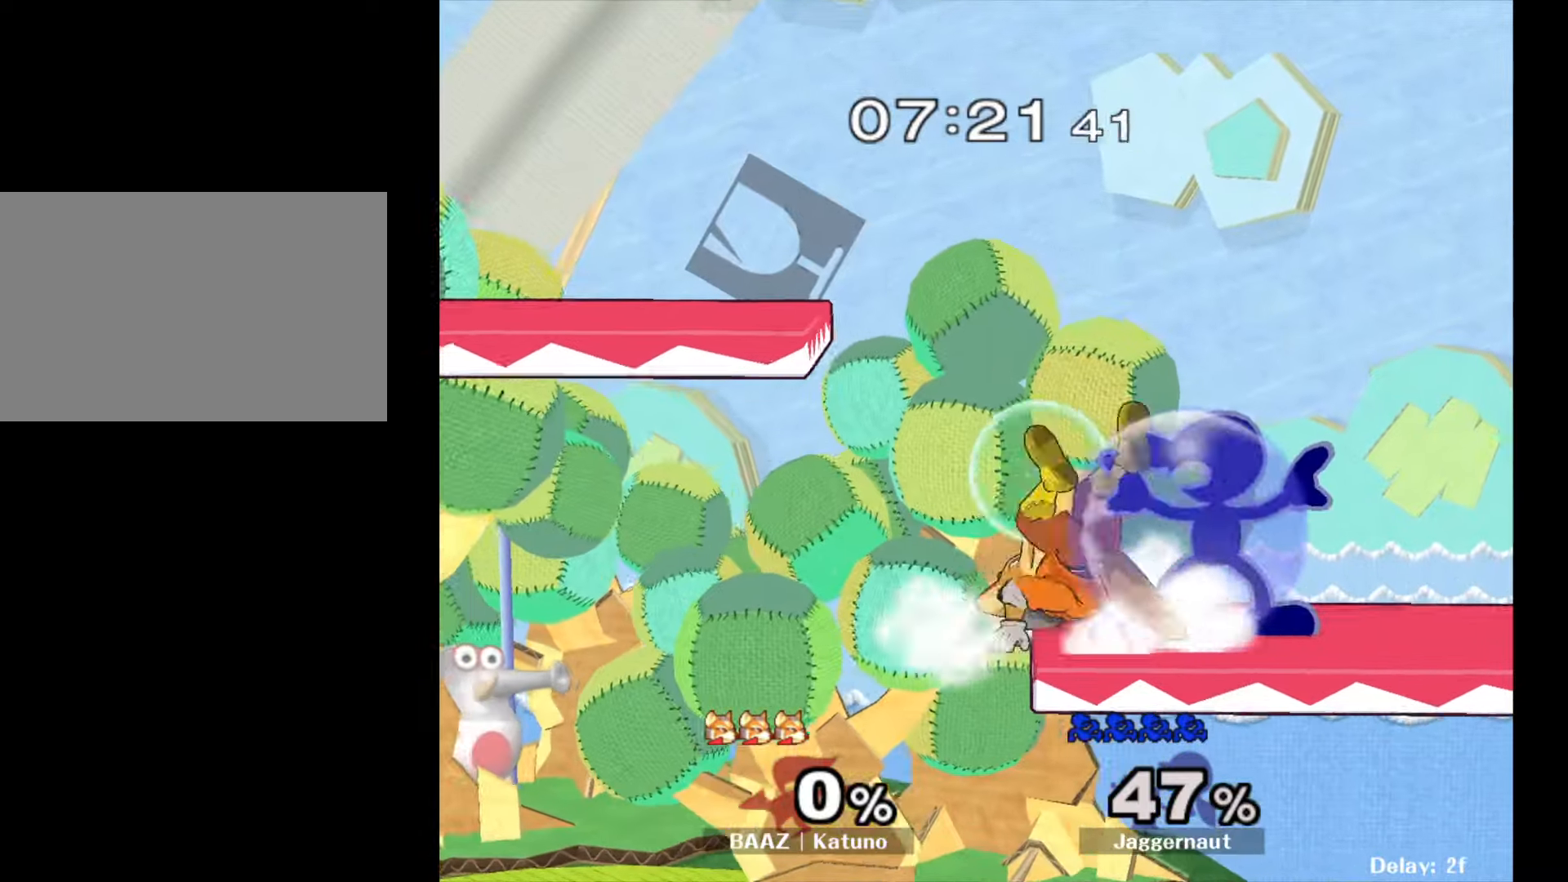
{"buttons": [], "left_stick": "center", "right_stick": "center", "events": [[150, "left_stick", "down-left"], [233, "R1", "up"], [400, "R1", "down"], [500, "R1", "up"], [500, "left_stick", "center"]]}
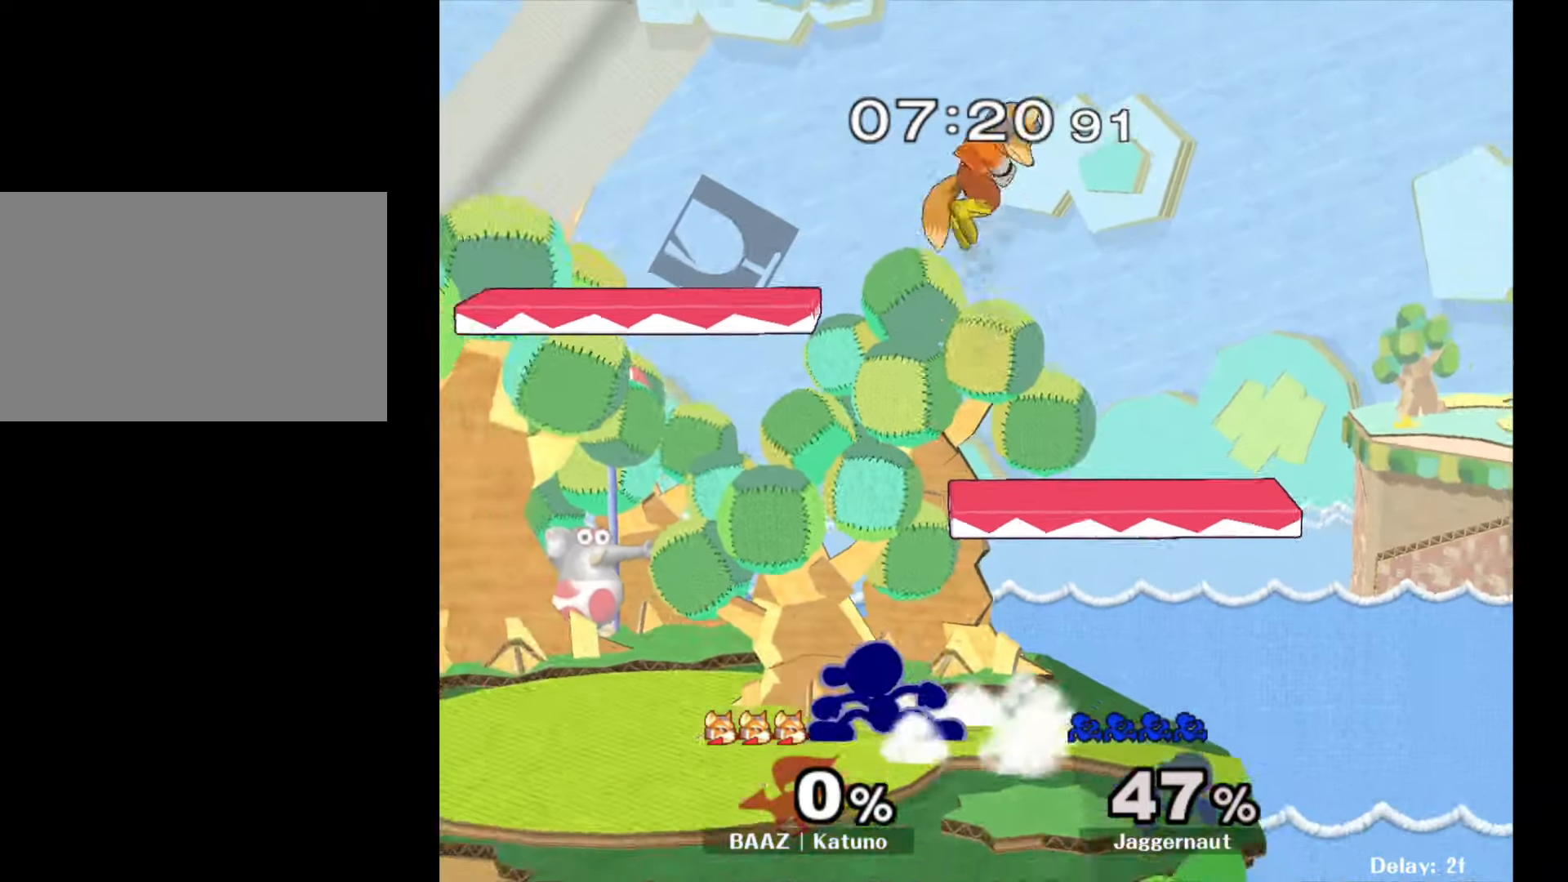
{"buttons": [], "left_stick": "right", "right_stick": "center", "events": [[117, "left_stick", "left"], [417, "left_stick", "right"], [433, "Y", "down"], [467, "Y", "up"]]}
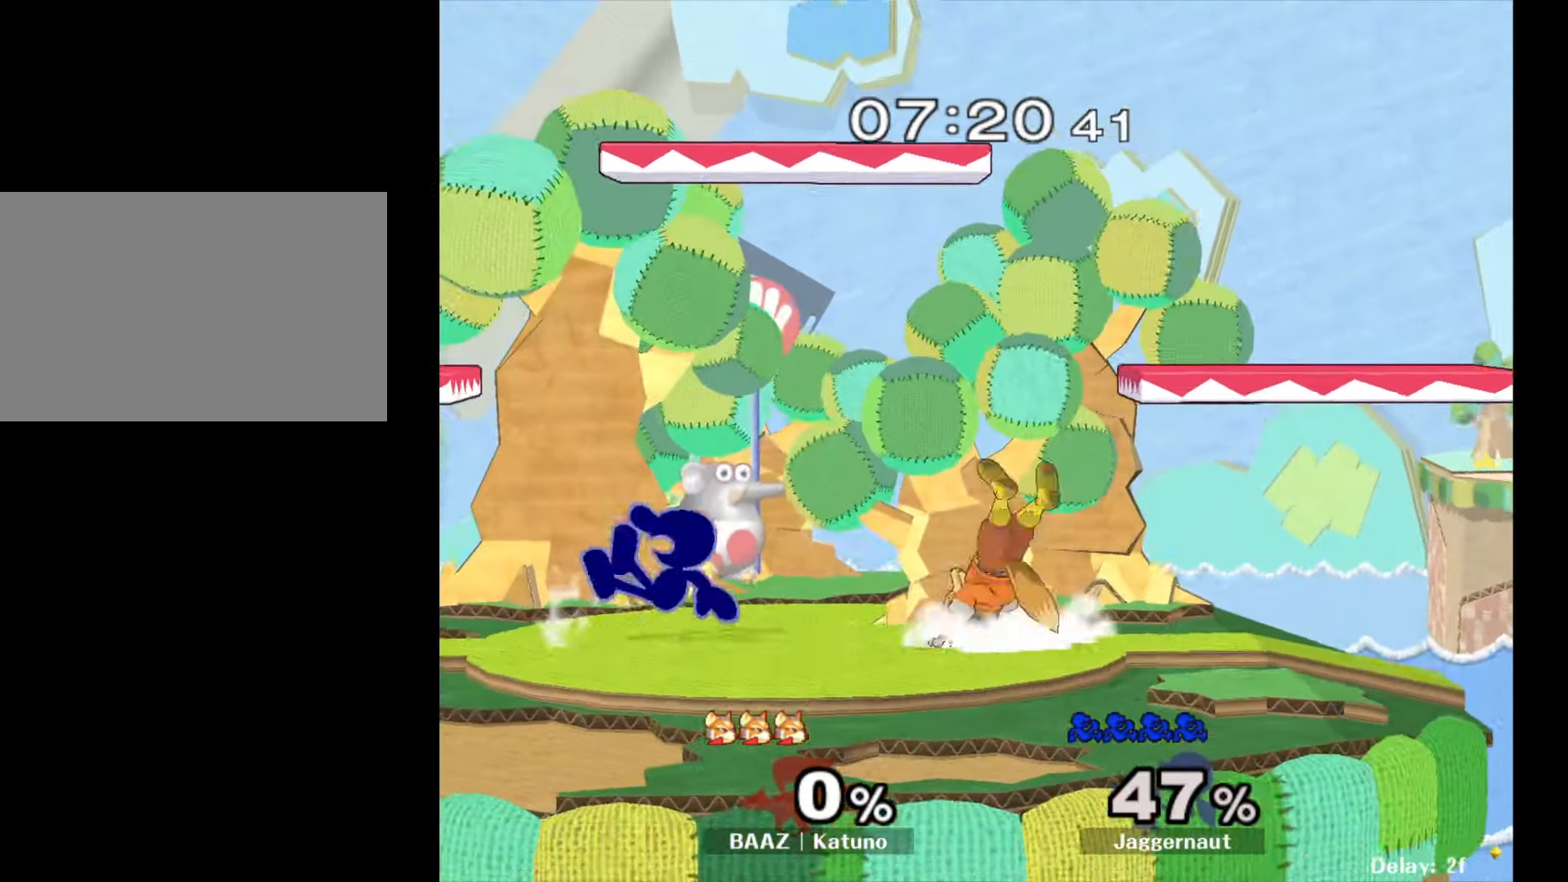
{"buttons": [], "left_stick": "right", "right_stick": "center", "events": [[67, "A", "down"], [200, "A", "up"]]}
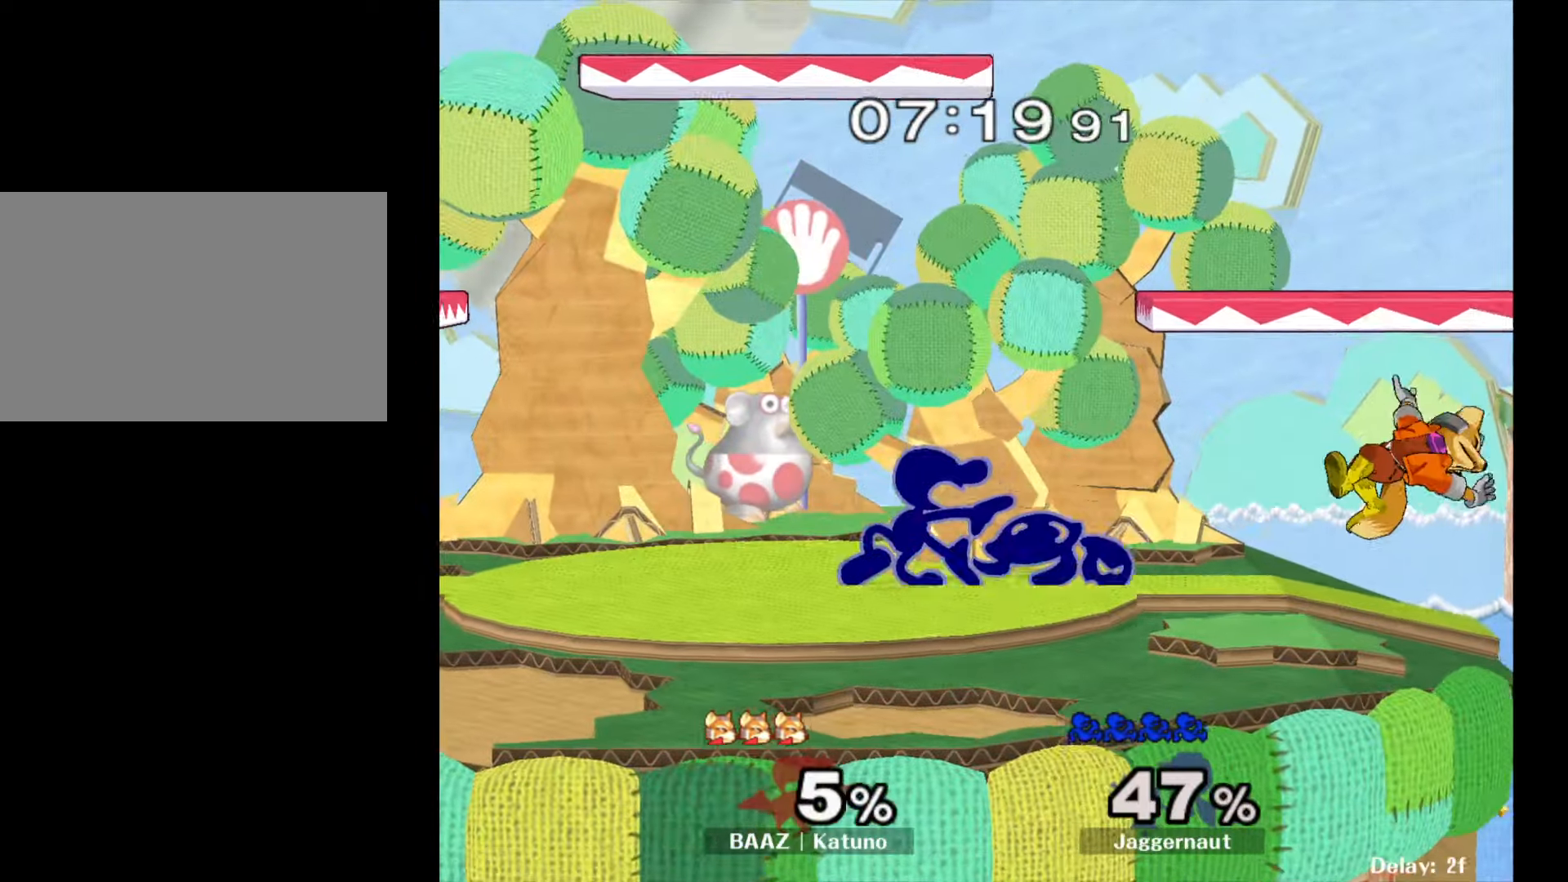
{"buttons": ["Y", "R1"], "left_stick": "down-left", "right_stick": "center", "events": [[50, "R1", "down"], [217, "R1", "up"], [233, "left_stick", "center"], [383, "Y", "down"], [383, "left_stick", "down-left"], [450, "R1", "down"]]}
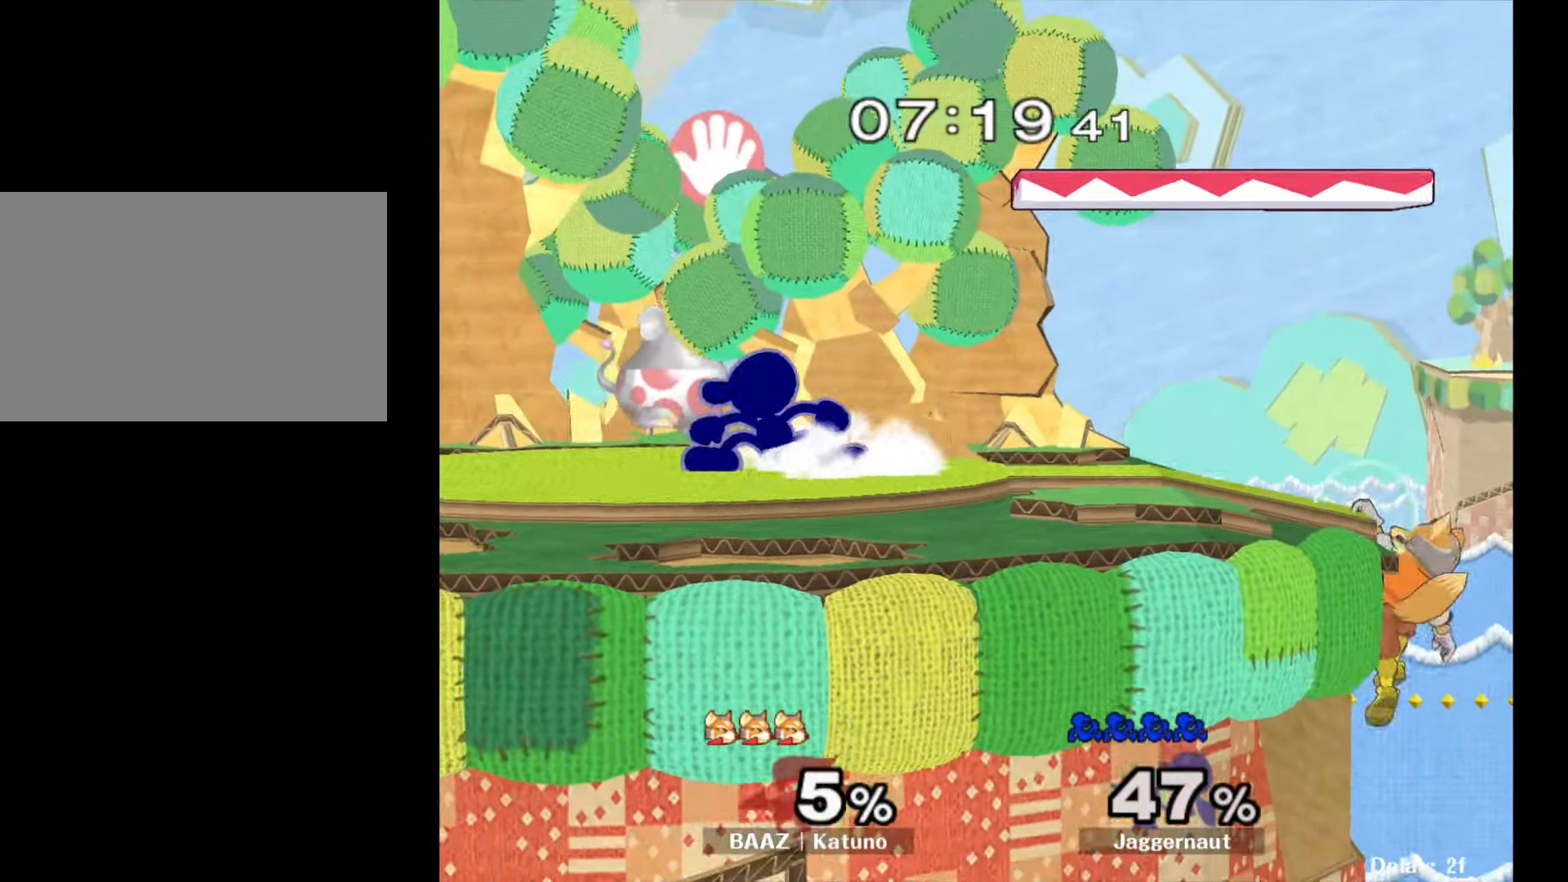
{"buttons": [], "left_stick": "right", "right_stick": "center", "events": [[17, "Y", "up"], [33, "left_stick", "center"], [83, "R1", "up"], [133, "left_stick", "right"]]}
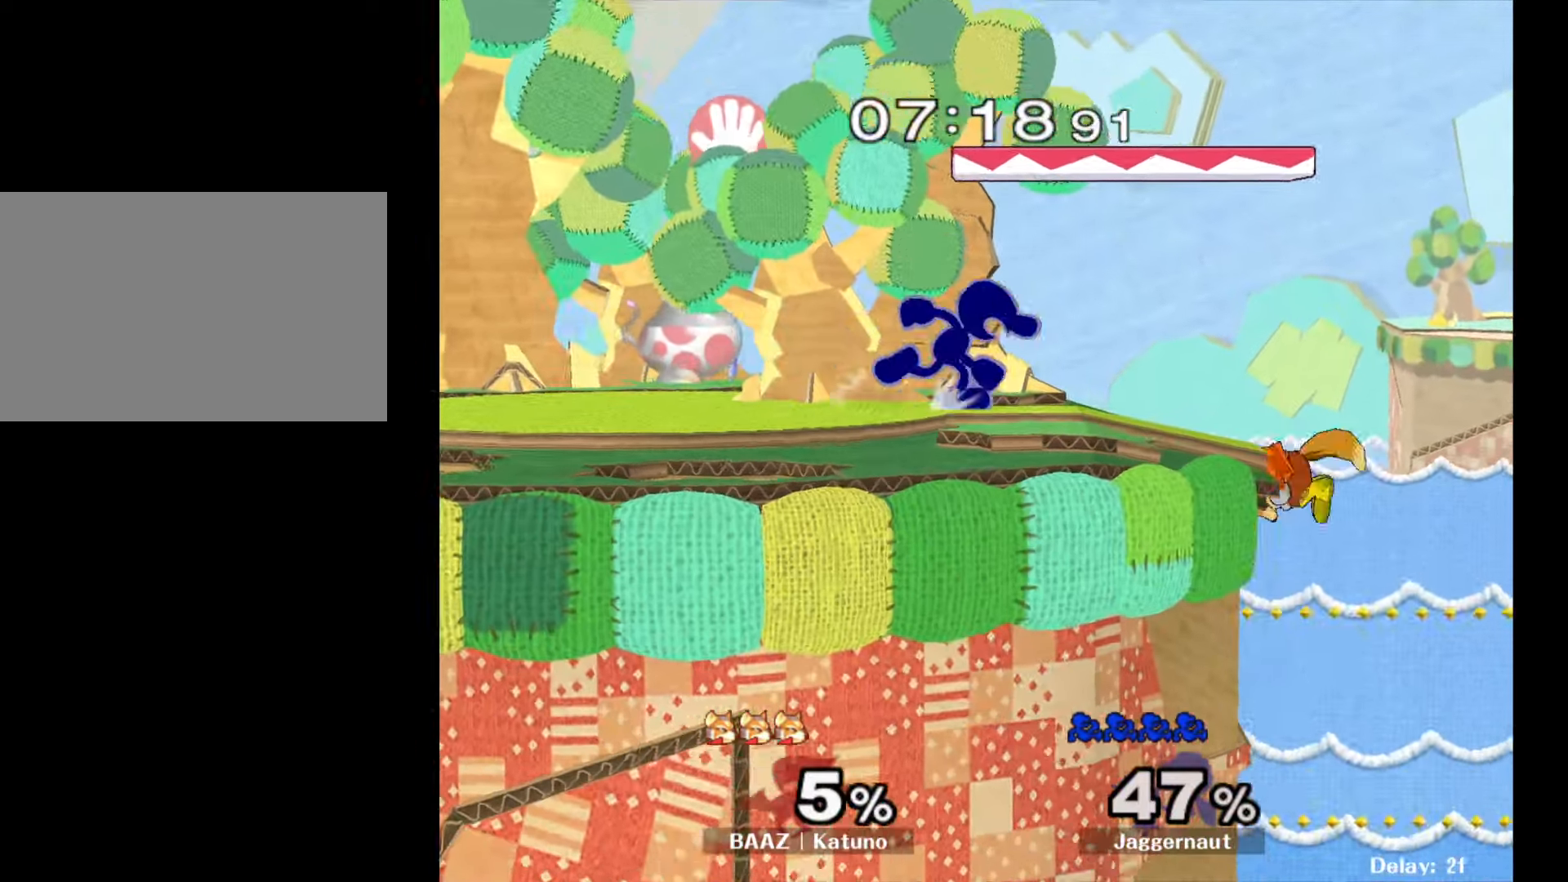
{"buttons": [], "left_stick": "center", "right_stick": "center", "events": [[33, "left_stick", "down"], [200, "Y", "down"], [250, "left_stick", "down-left"], [300, "R1", "down"], [383, "Y", "up"], [400, "left_stick", "center"], [417, "R1", "up"]]}
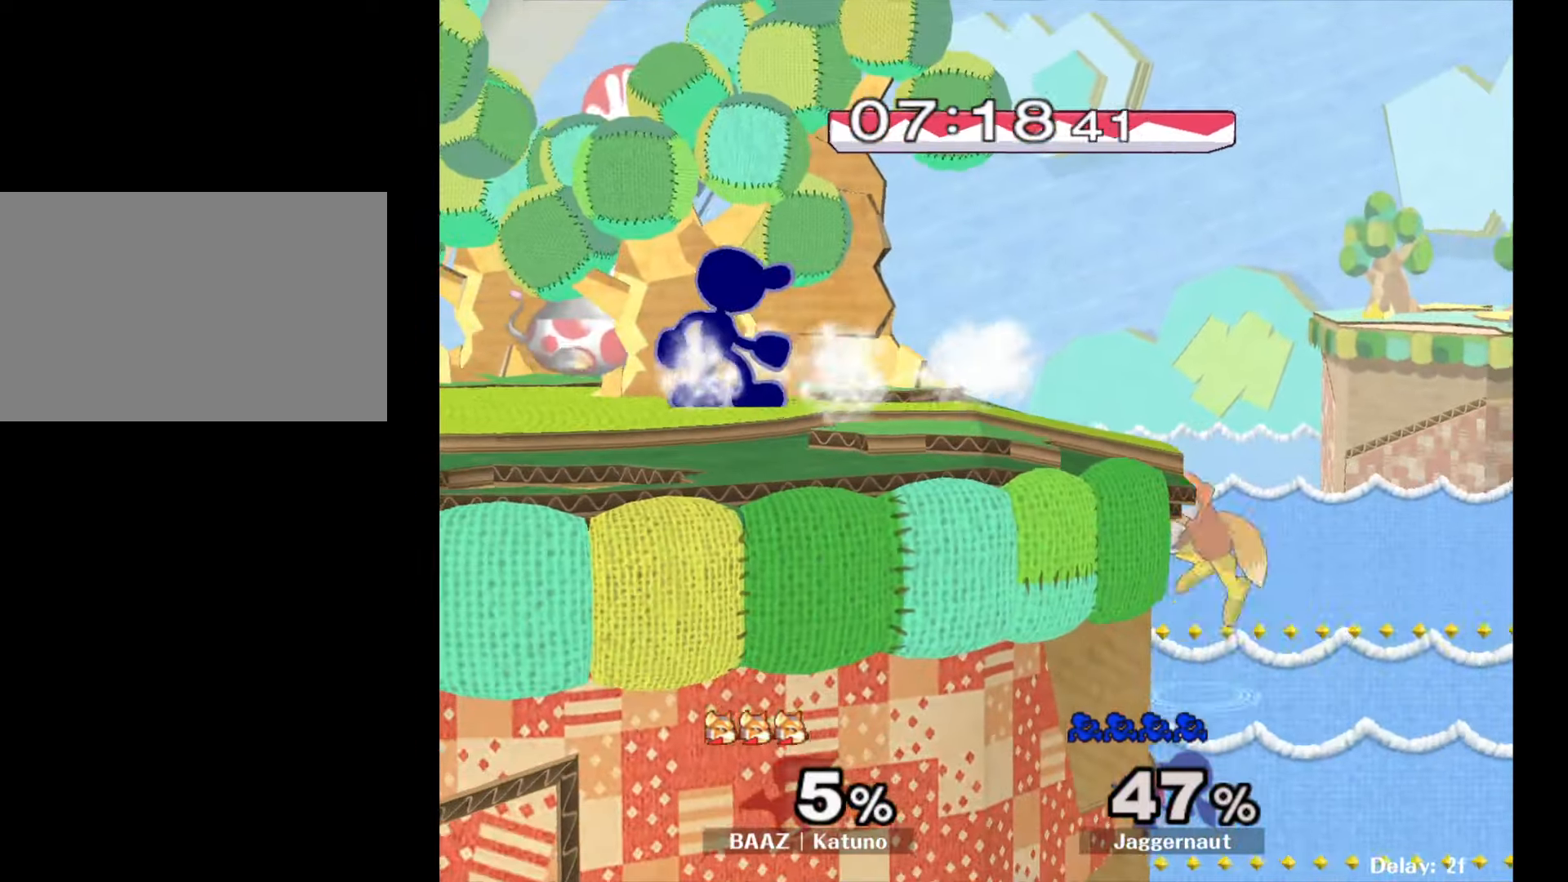
{"buttons": [], "left_stick": "center", "right_stick": "center", "events": [[50, "A", "down"], [50, "left_stick", "down-right"], [100, "left_stick", "center"], [283, "A", "up"]]}
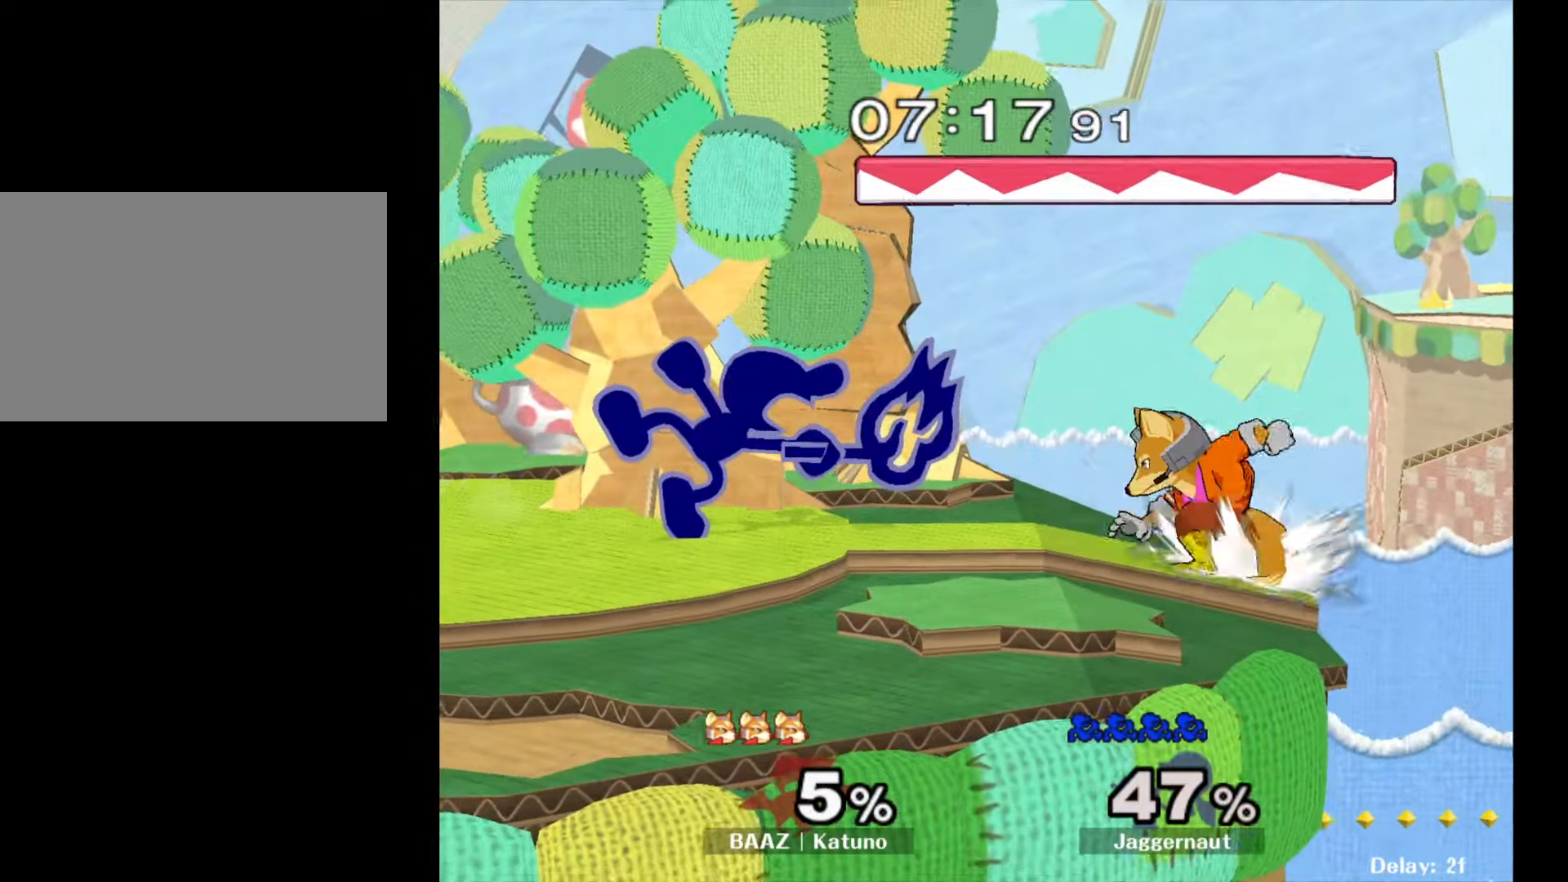
{"buttons": ["A"], "left_stick": "down", "right_stick": "center", "events": [[183, "left_stick", "down"], [483, "A", "down"]]}
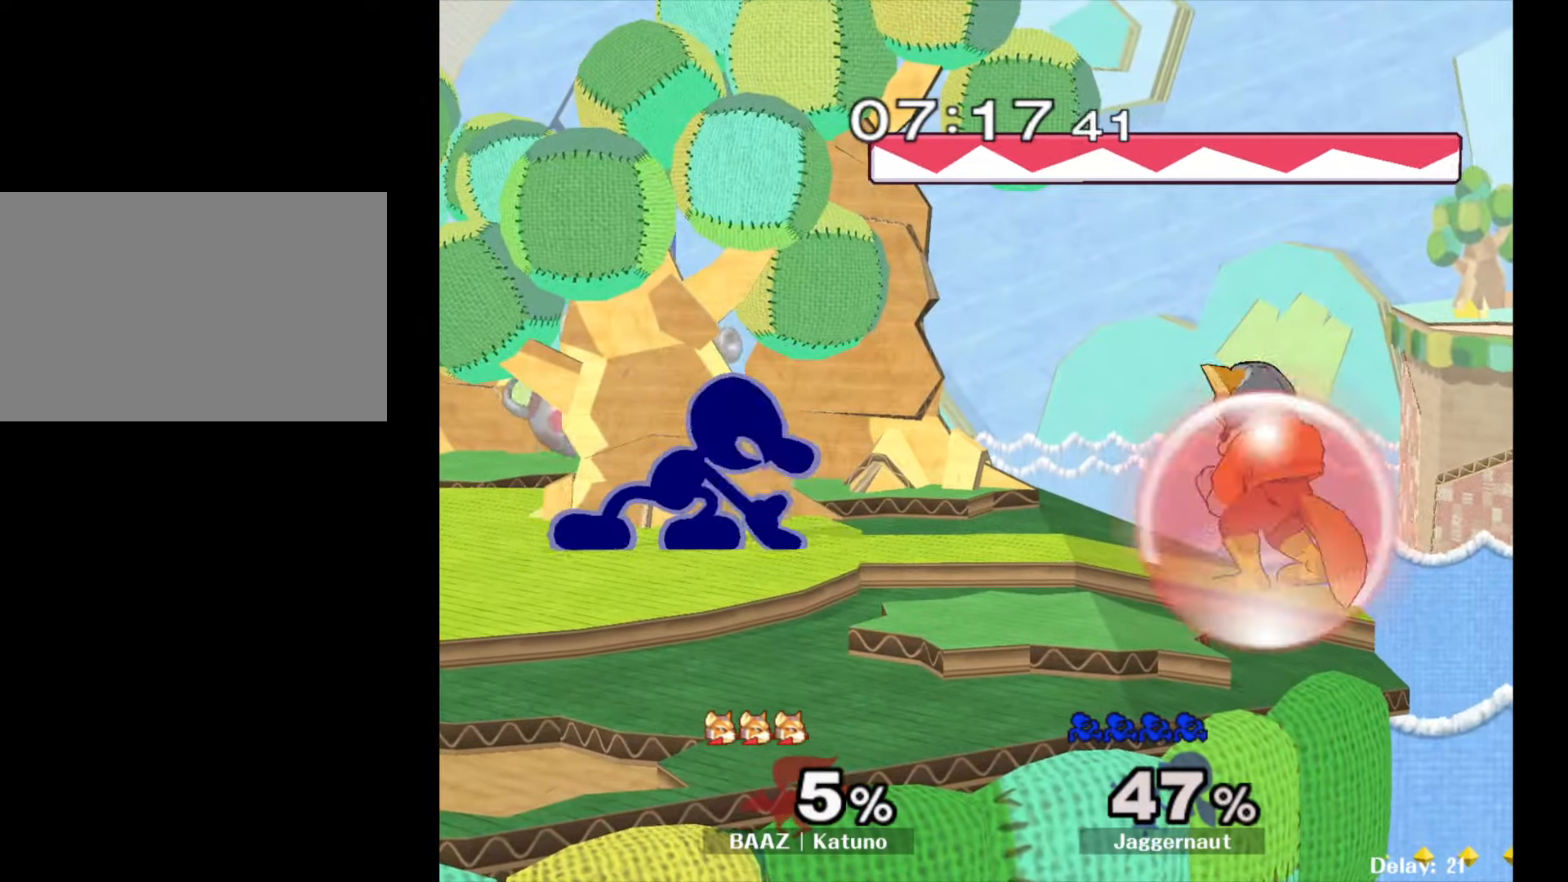
{"buttons": ["Y"], "left_stick": "down-left", "right_stick": "center", "events": [[133, "A", "up"], [283, "left_stick", "down-left"], [450, "Y", "down"]]}
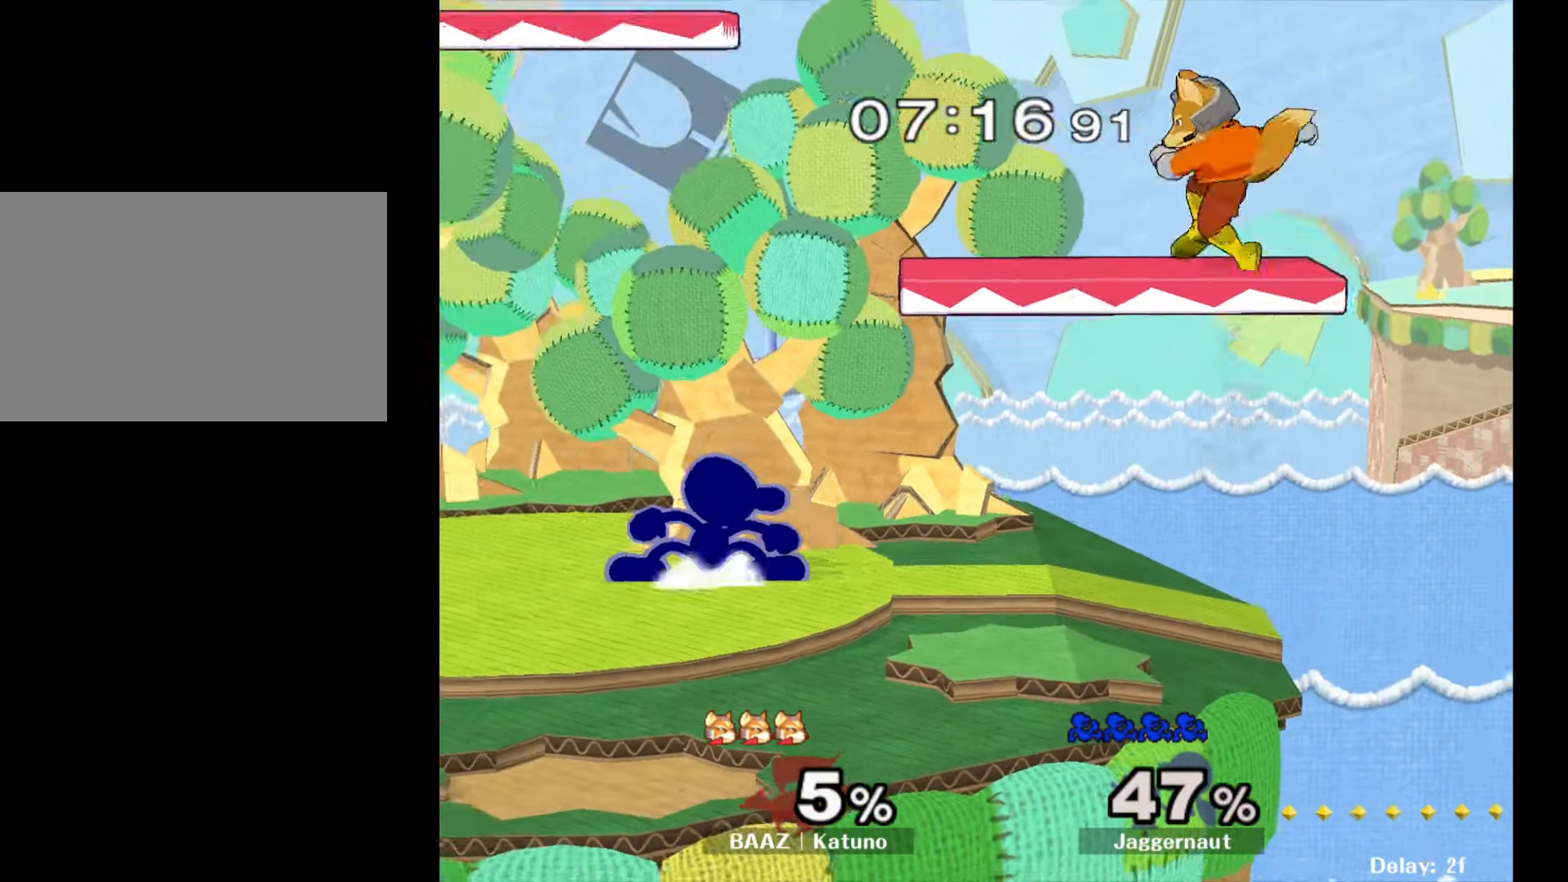
{"buttons": [], "left_stick": "left", "right_stick": "center", "events": [[17, "R1", "down"], [83, "Y", "up"], [117, "left_stick", "center"], [133, "R1", "up"], [250, "Y", "down"], [250, "left_stick", "right"], [400, "left_stick", "left"], [467, "Y", "up"]]}